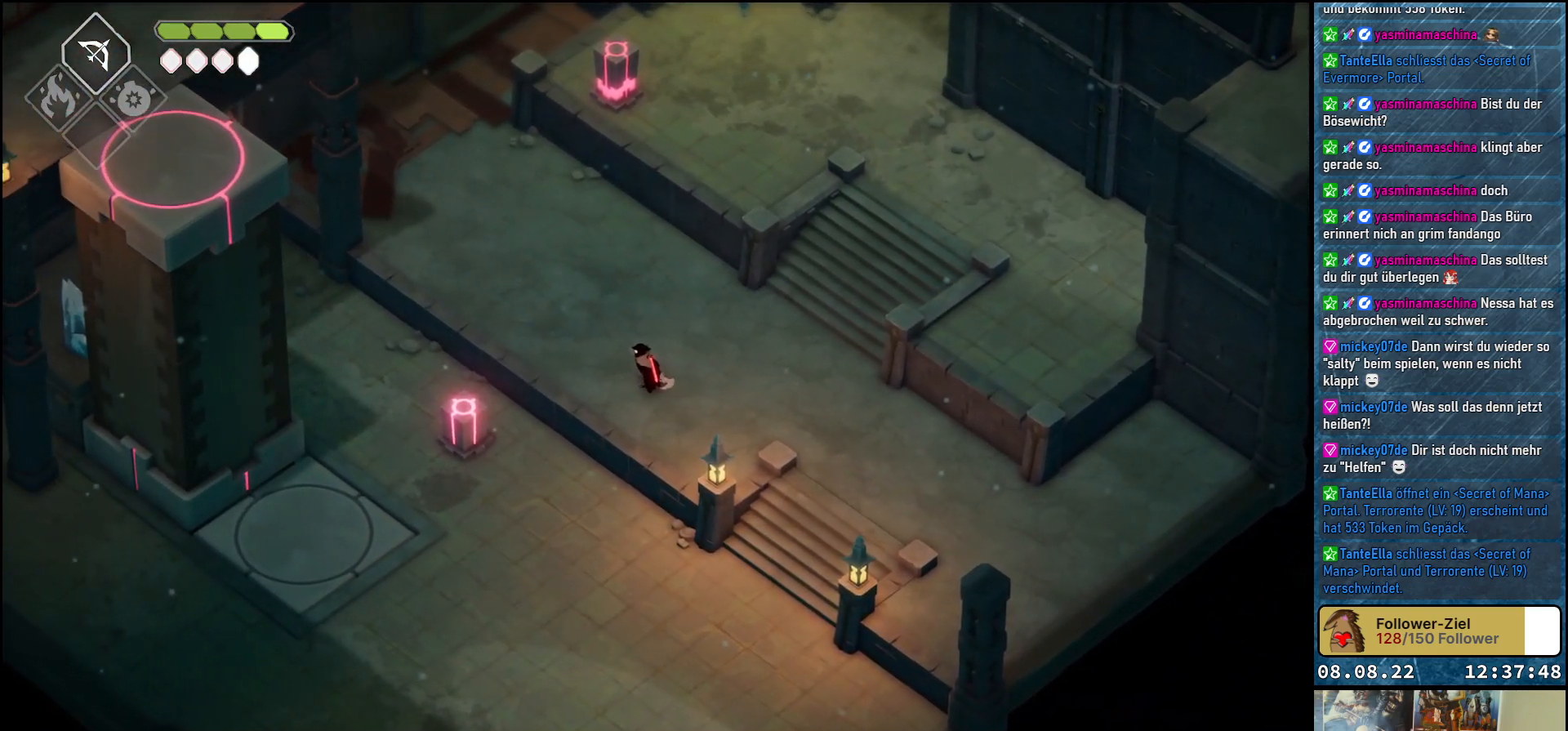
Gameplay with a controller (Xbox layout); each line is a JSON object with the inputs held at the frame after it. "events" lists button and stick changes between this image and that frame as [ms after this image, input, new state], when the widget could be followed in between.
{"buttons": [], "left_stick": "down-left", "right_stick": "center", "events": [[283, "left_stick", "down-left"]]}
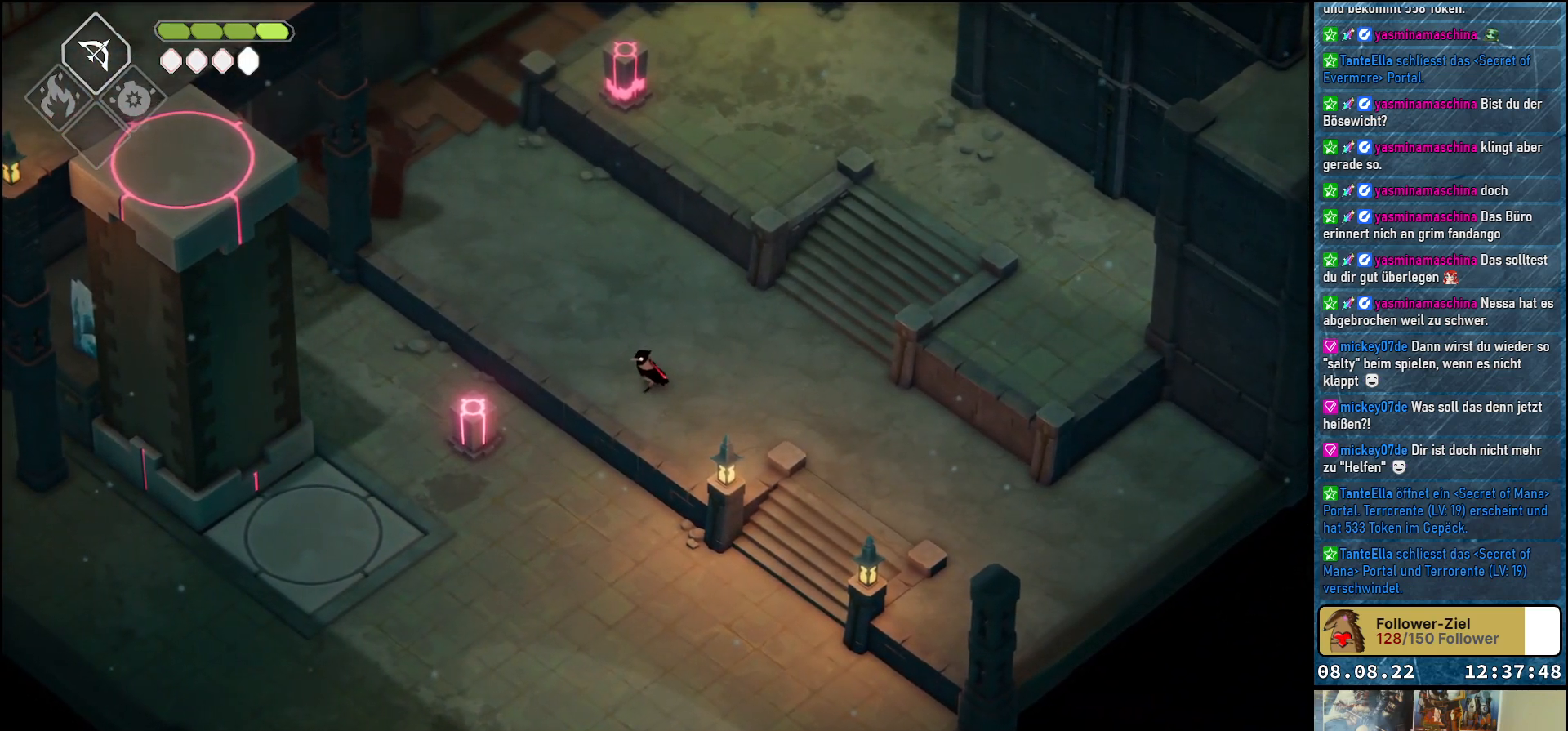
{"buttons": [], "left_stick": "down-left", "right_stick": "center", "events": []}
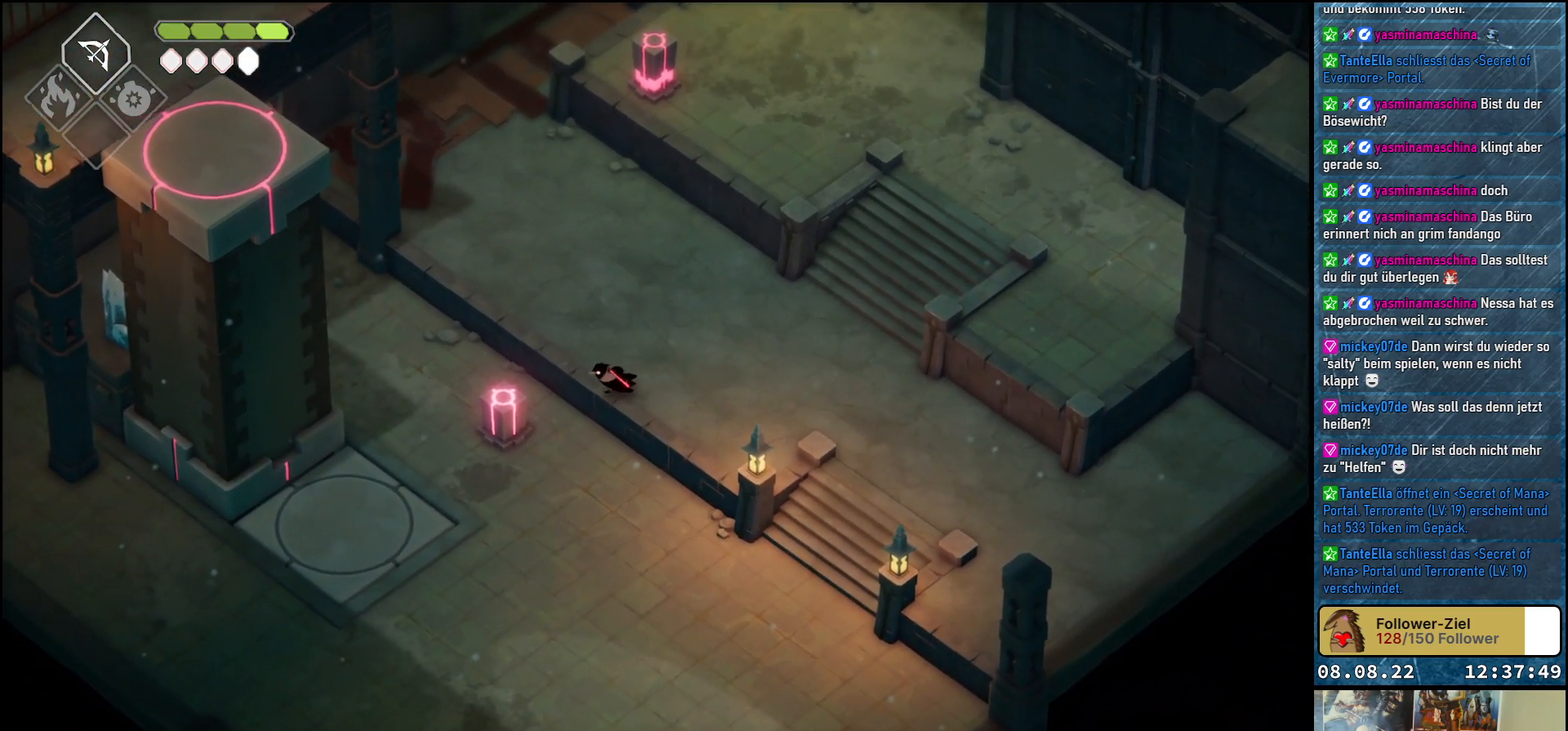
{"buttons": [], "left_stick": "center", "right_stick": "center", "events": [[233, "X", "down"], [317, "X", "up"], [433, "left_stick", "center"]]}
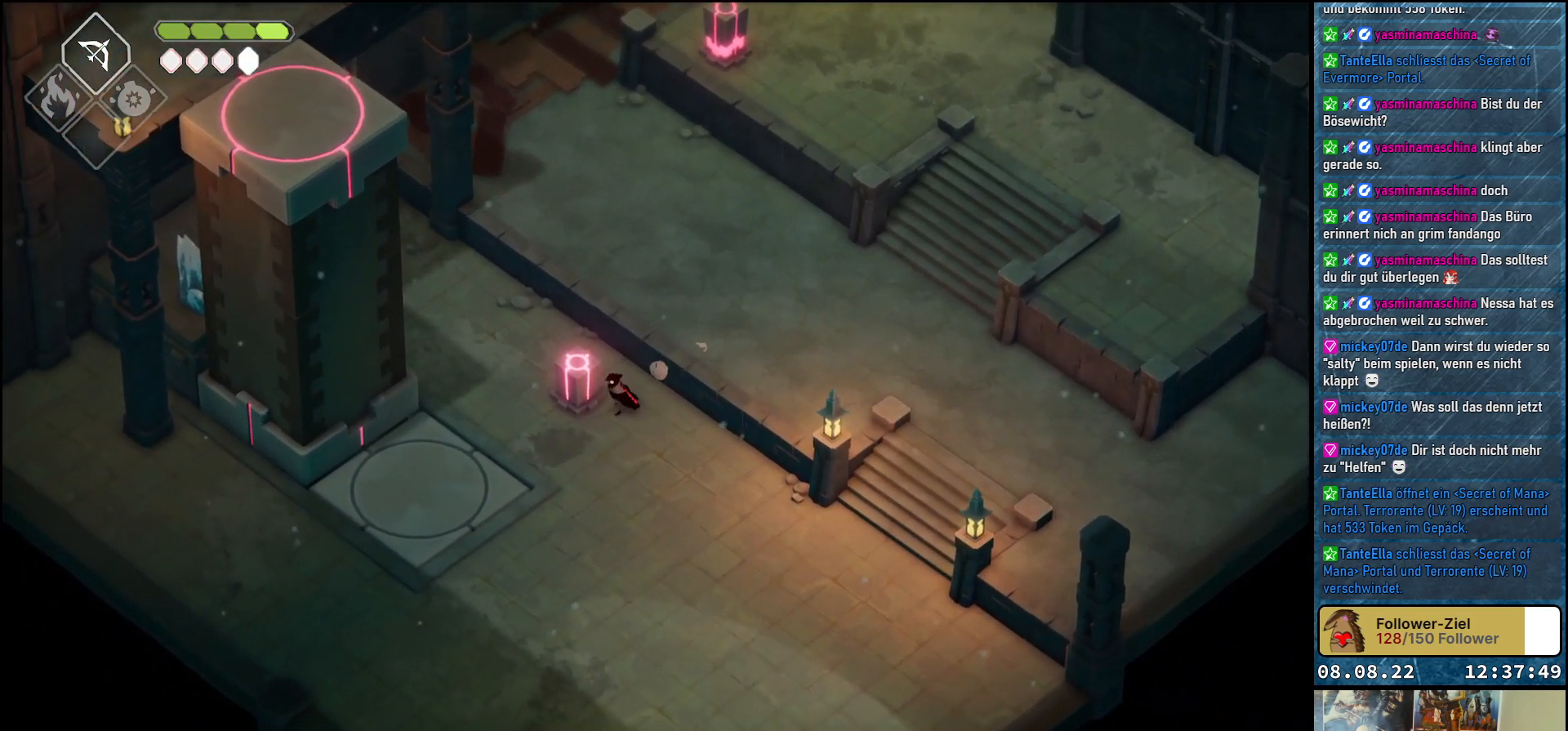
{"buttons": [], "left_stick": "center", "right_stick": "center", "events": [[200, "X", "down"], [300, "X", "up"]]}
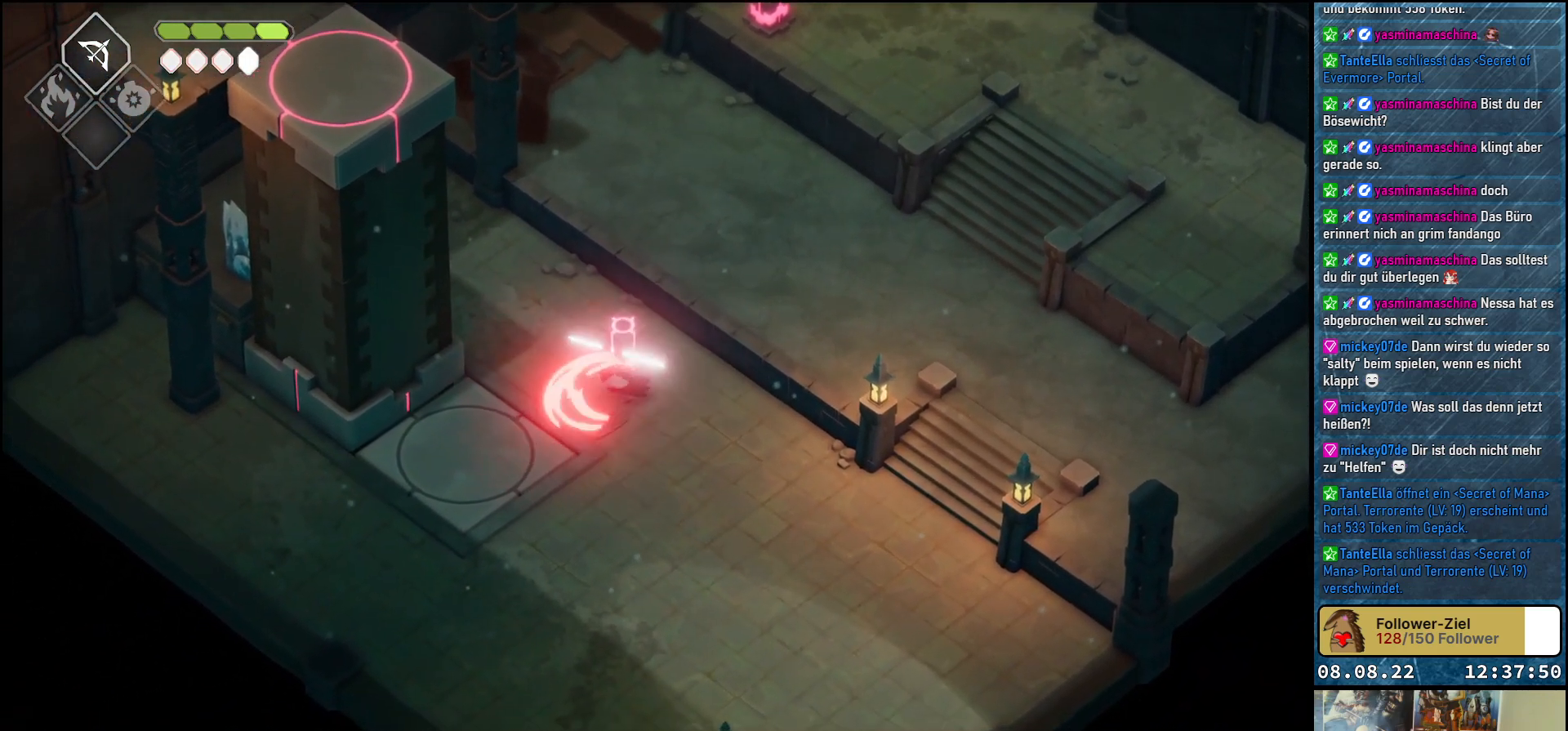
{"buttons": [], "left_stick": "down-left", "right_stick": "center", "events": [[317, "left_stick", "down-left"]]}
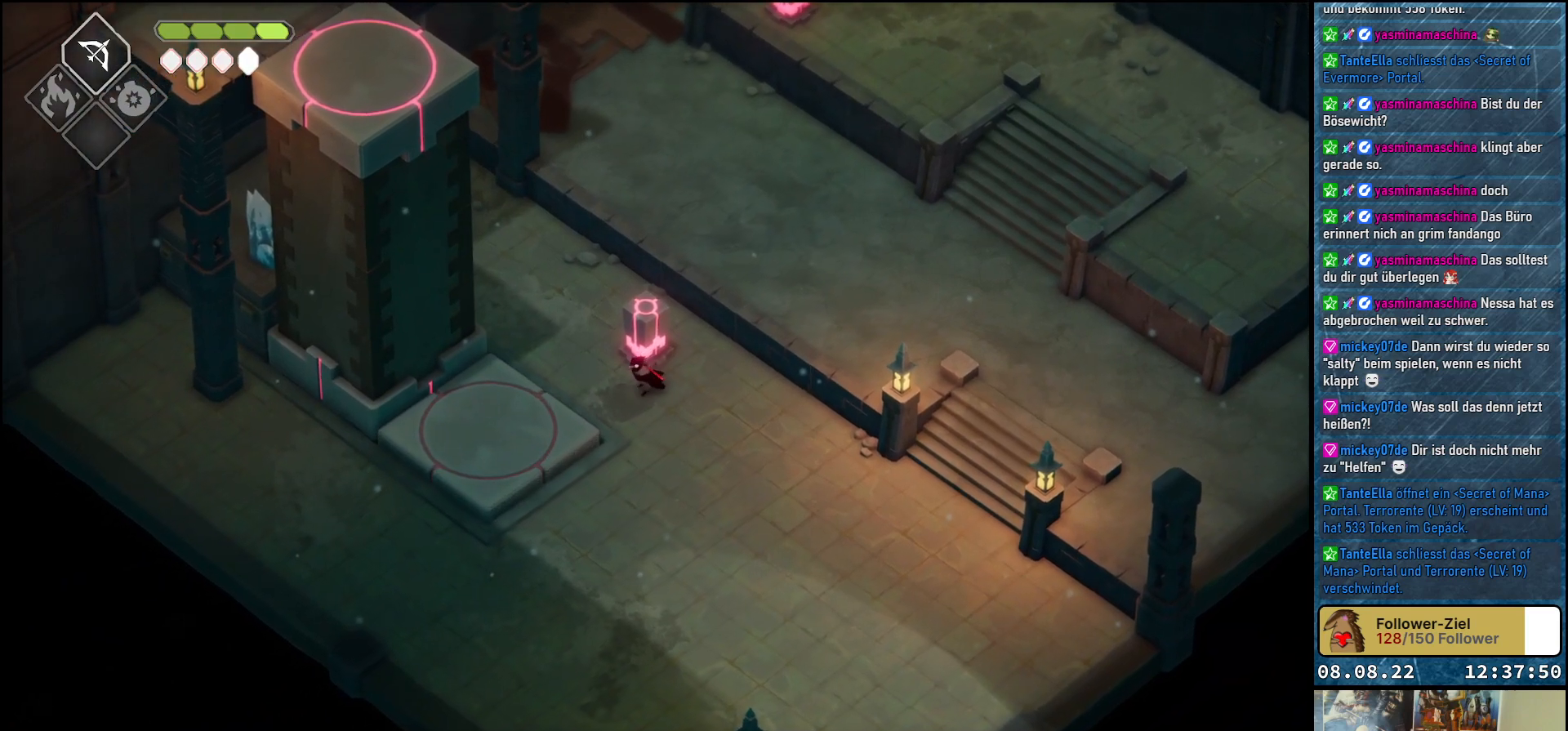
{"buttons": [], "left_stick": "down-left", "right_stick": "center", "events": [[183, "A", "down"], [350, "A", "up"]]}
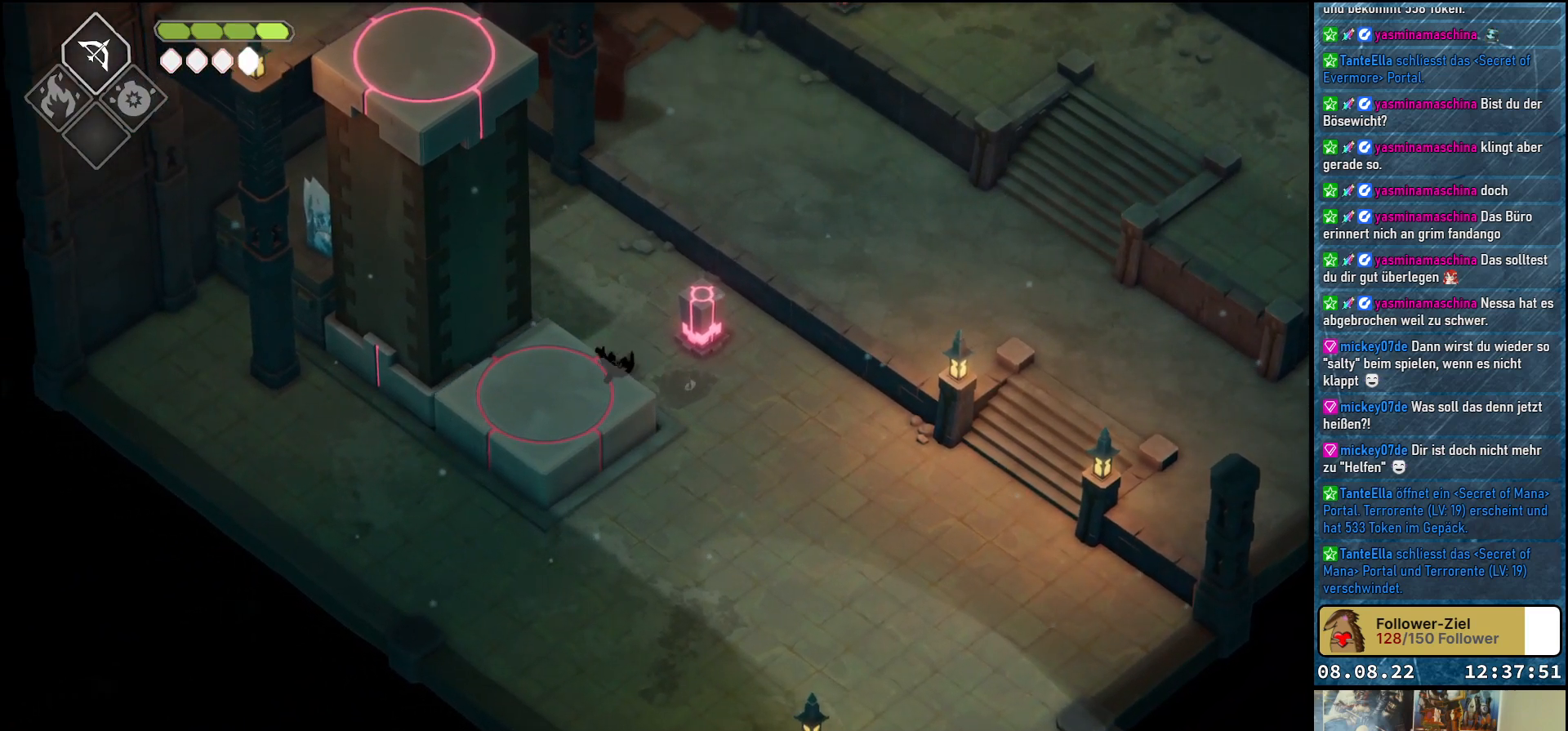
{"buttons": [], "left_stick": "center", "right_stick": "center", "events": [[433, "left_stick", "center"]]}
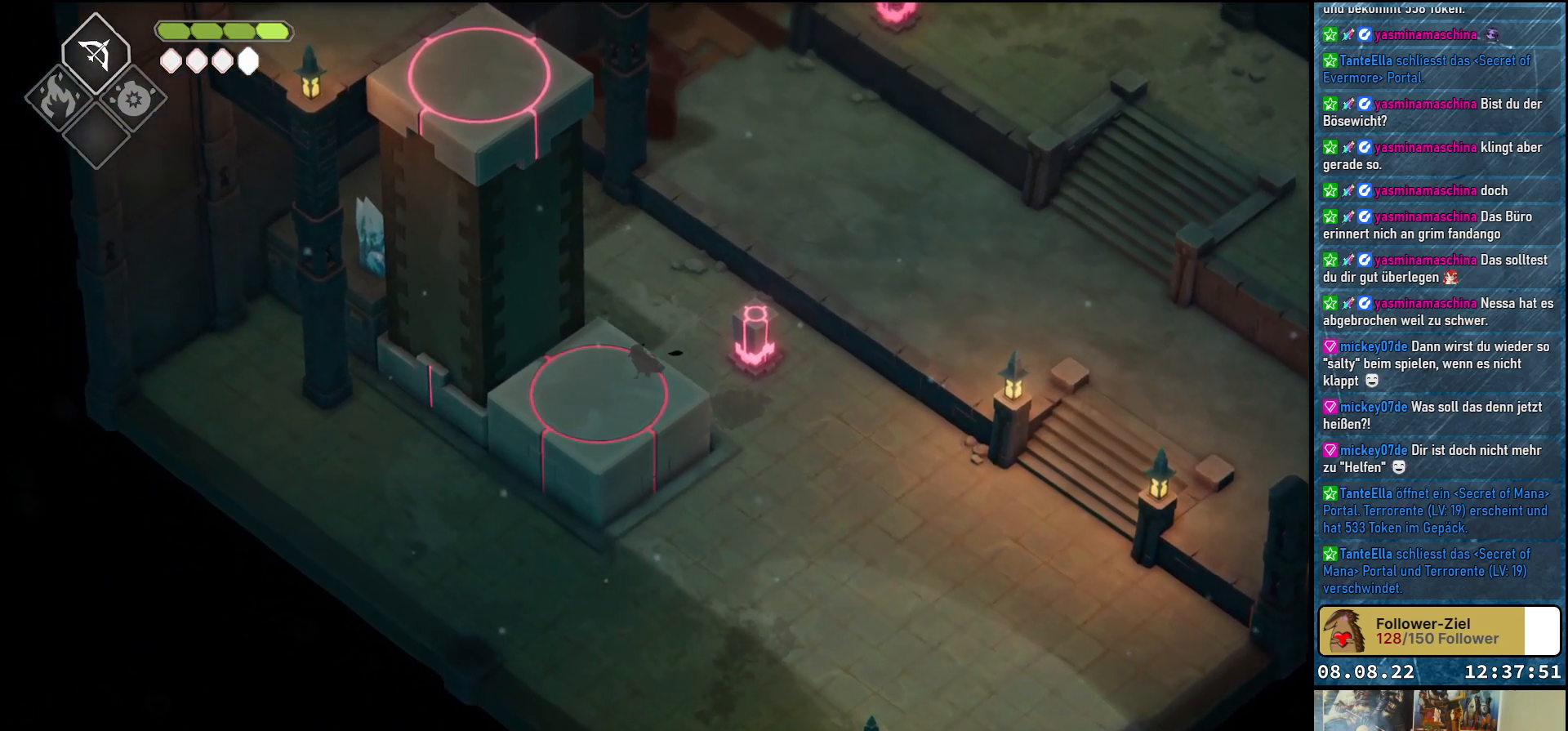
{"buttons": [], "left_stick": "center", "right_stick": "center", "events": []}
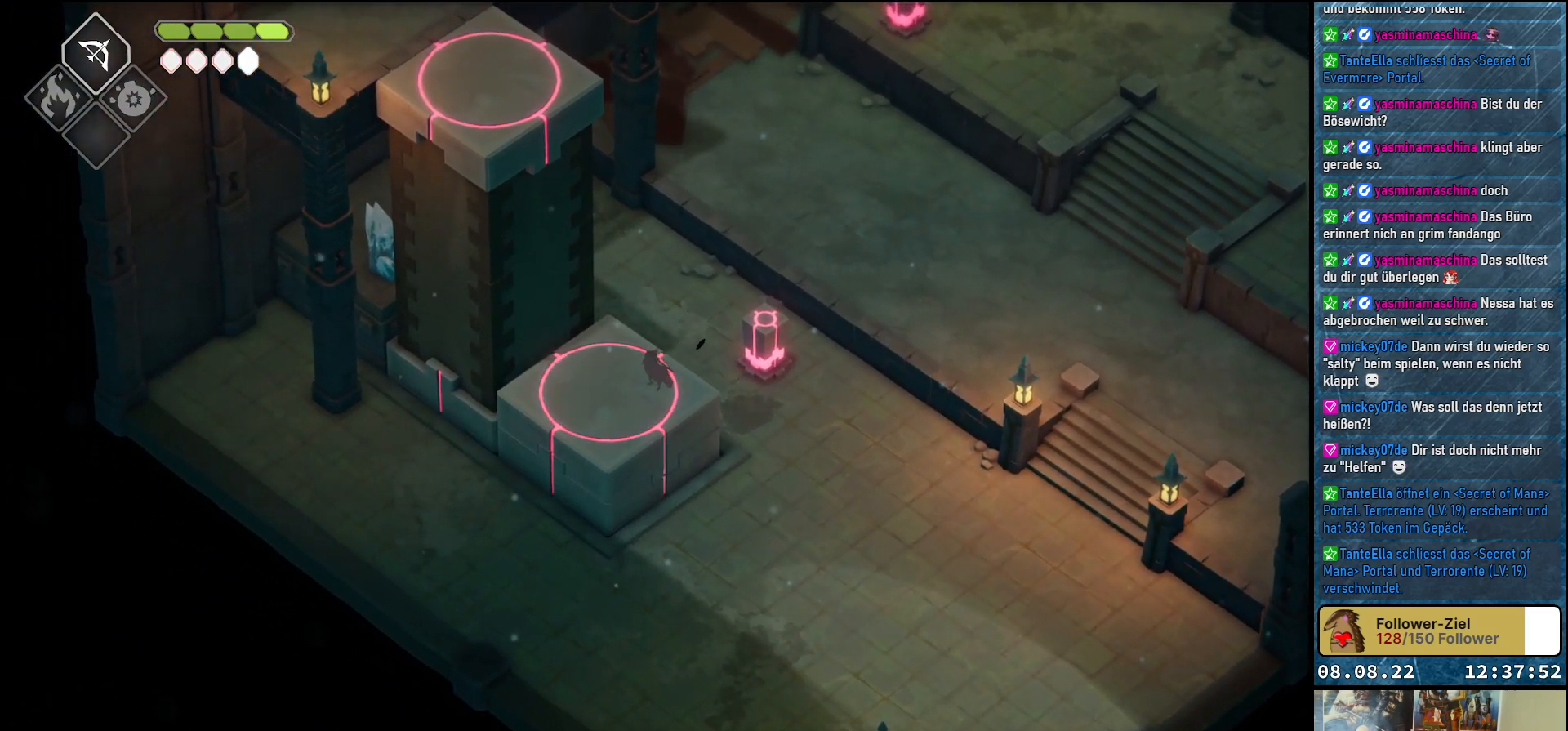
{"buttons": [], "left_stick": "right", "right_stick": "center", "events": [[350, "left_stick", "right"]]}
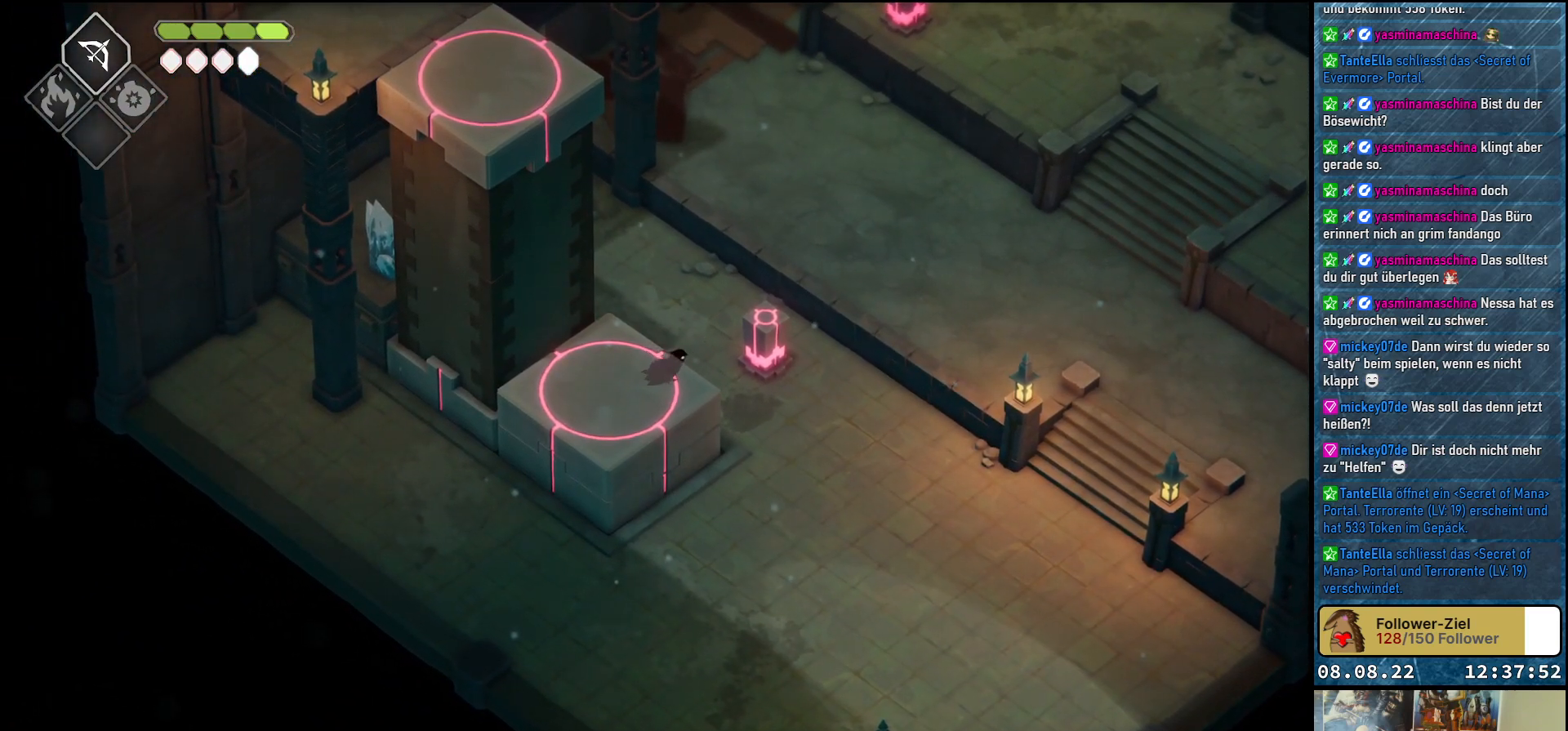
{"buttons": [], "left_stick": "center", "right_stick": "center", "events": [[17, "left_stick", "up-right"], [50, "X", "down"], [167, "X", "up"], [217, "left_stick", "center"]]}
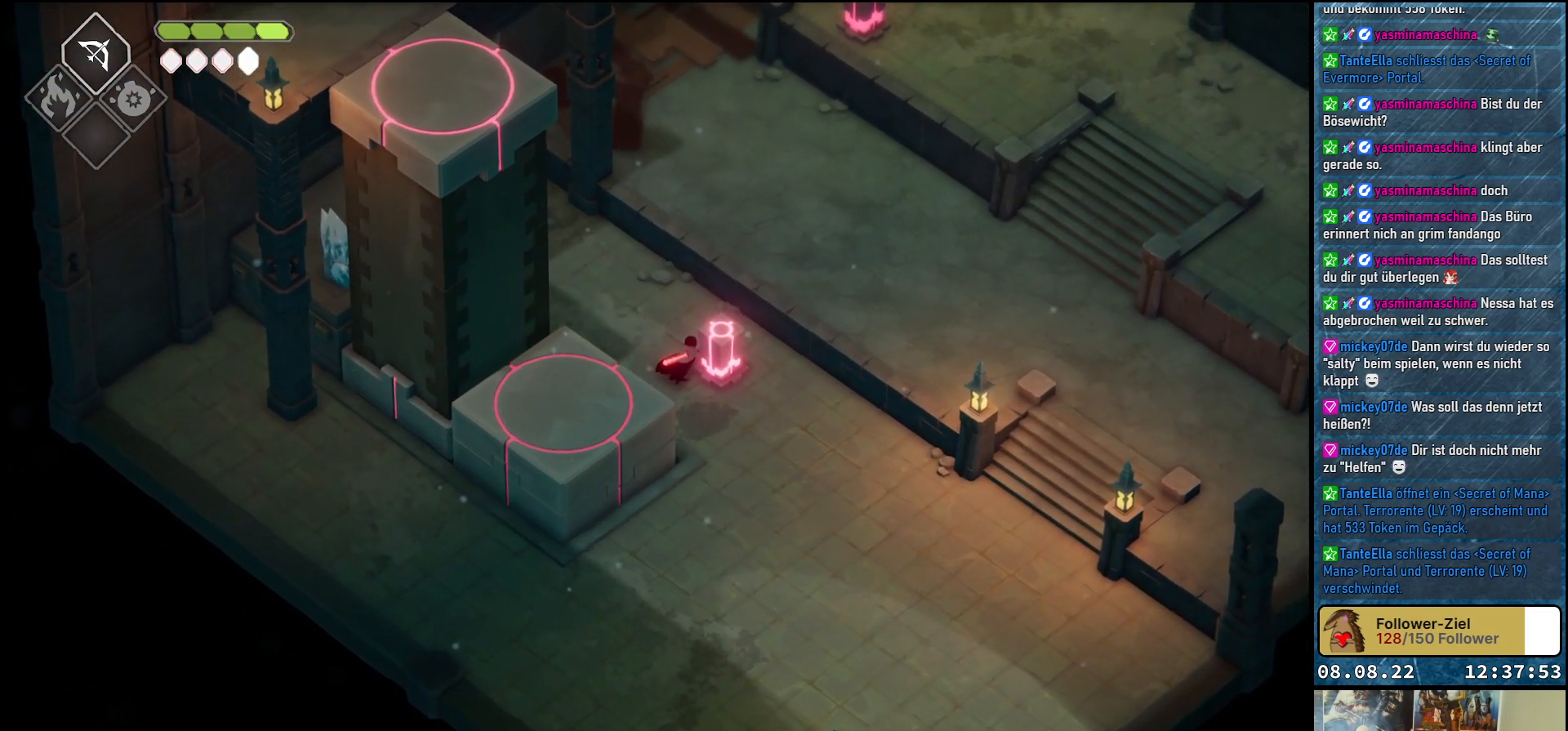
{"buttons": [], "left_stick": "center", "right_stick": "center", "events": []}
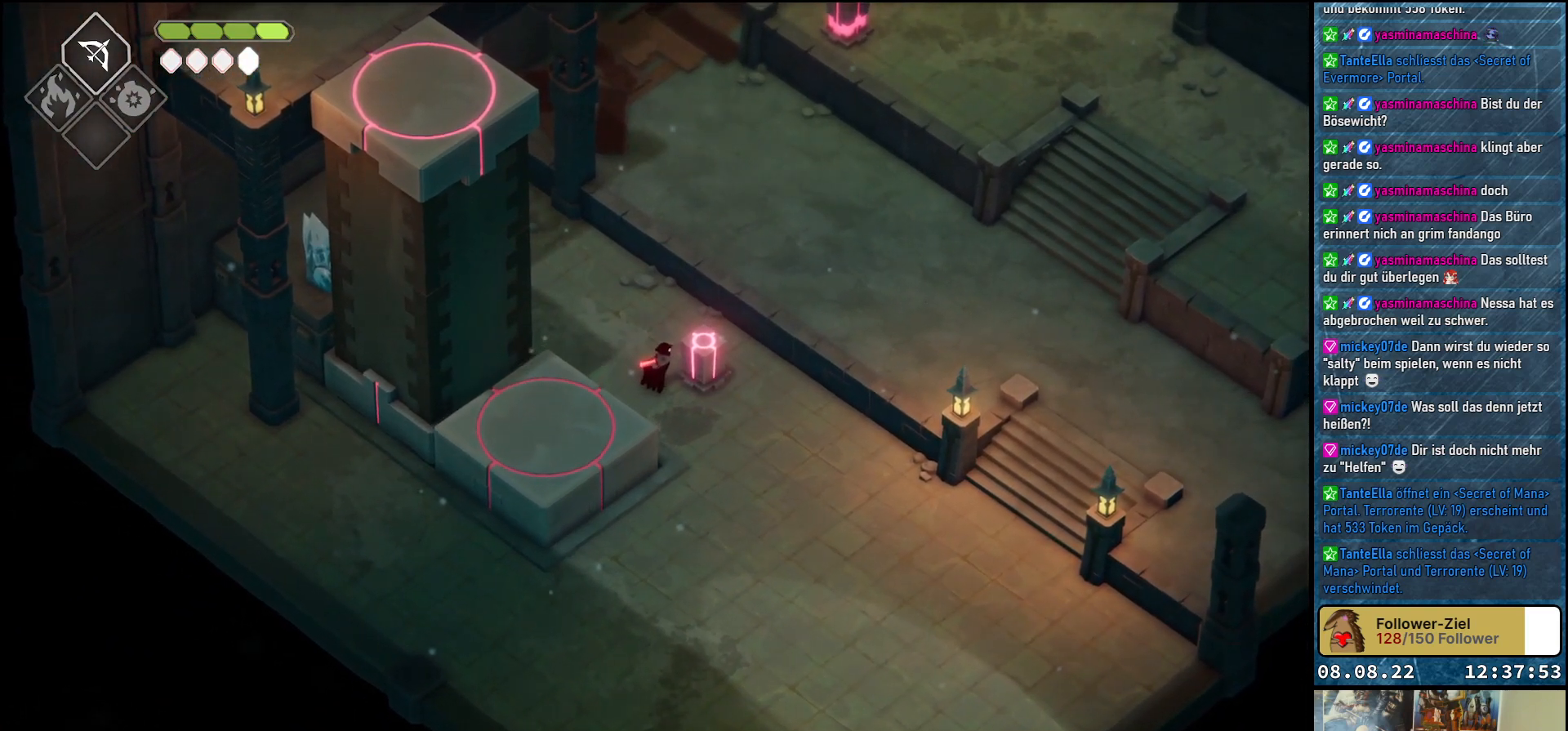
{"buttons": [], "left_stick": "center", "right_stick": "center", "events": []}
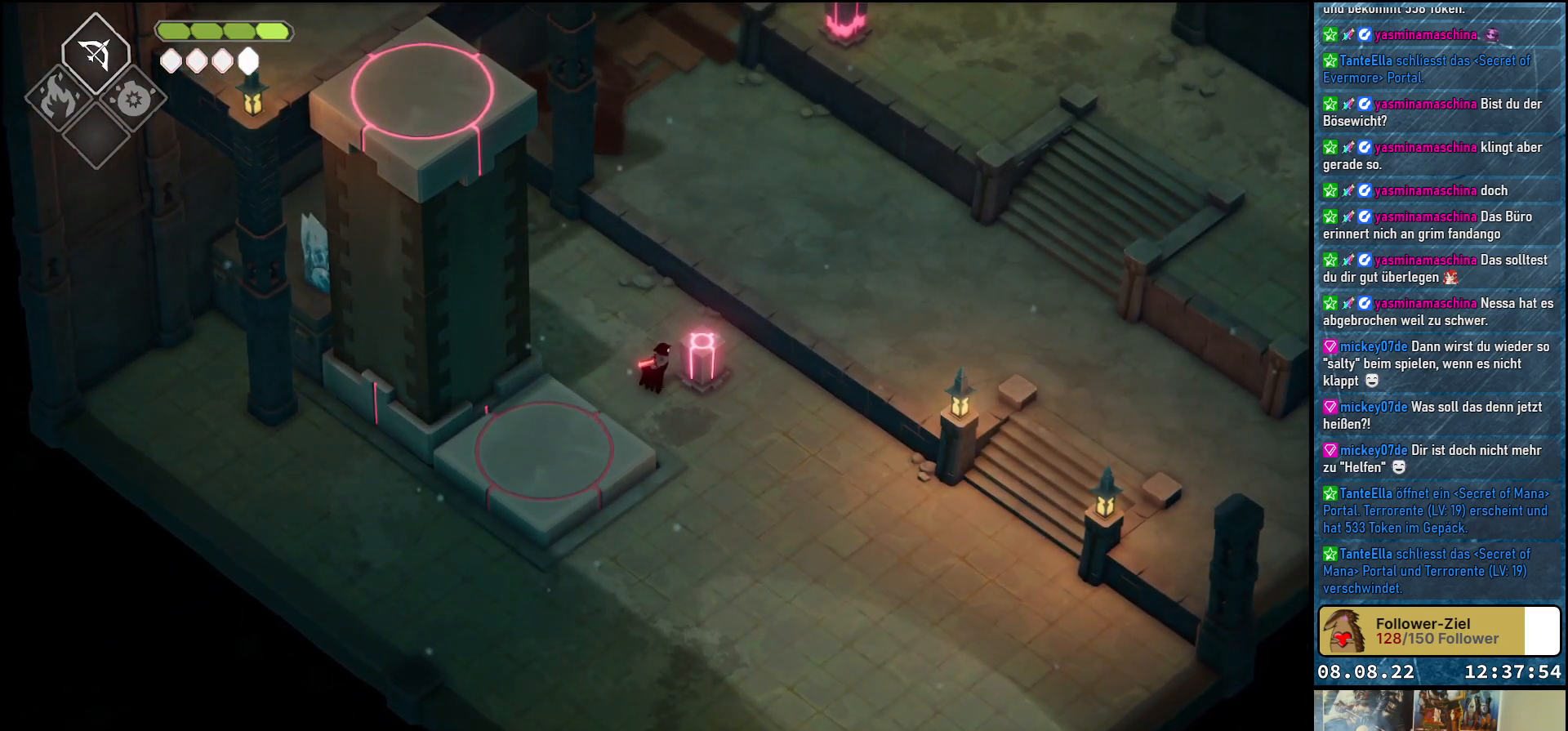
{"buttons": [], "left_stick": "center", "right_stick": "center", "events": []}
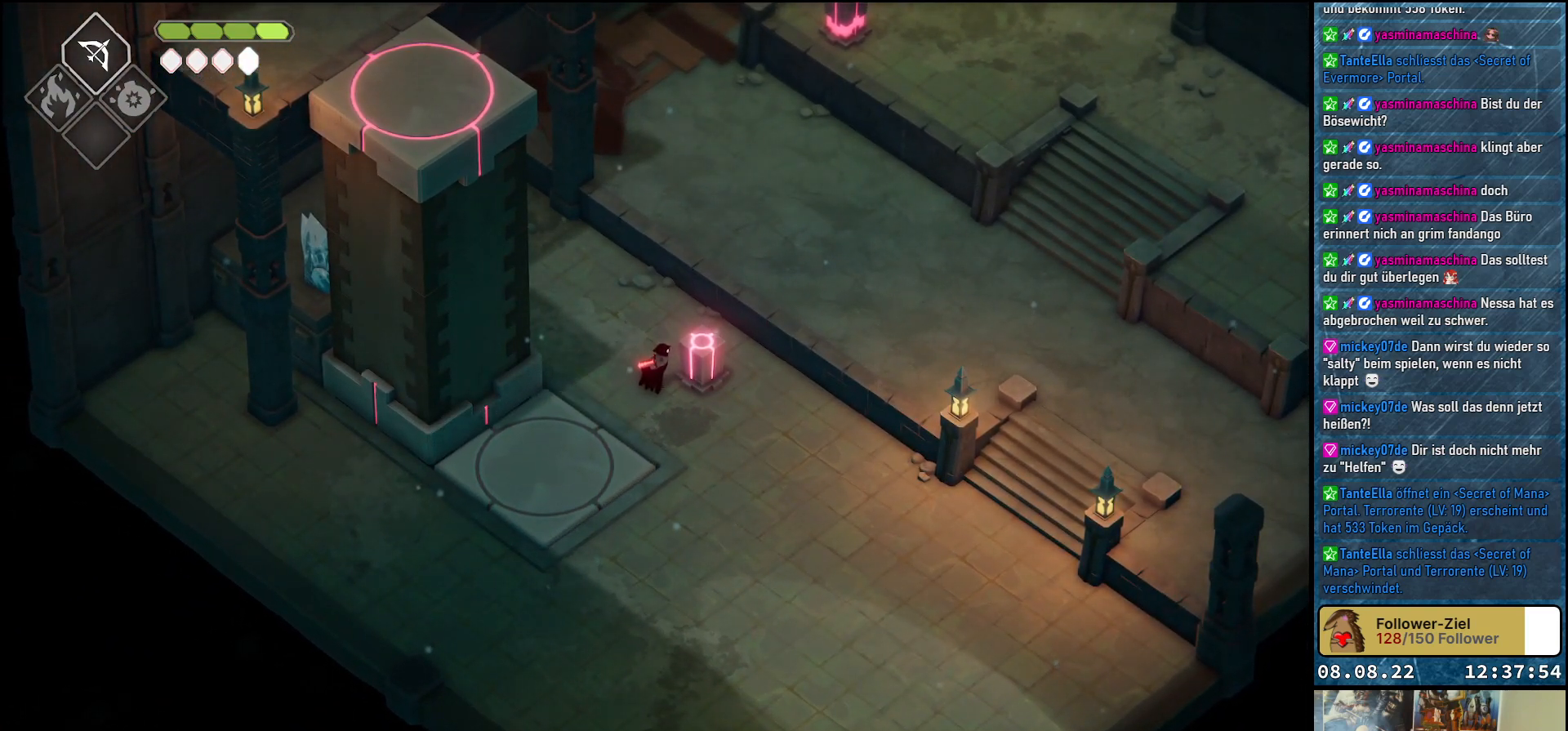
{"buttons": [], "left_stick": "center", "right_stick": "center", "events": []}
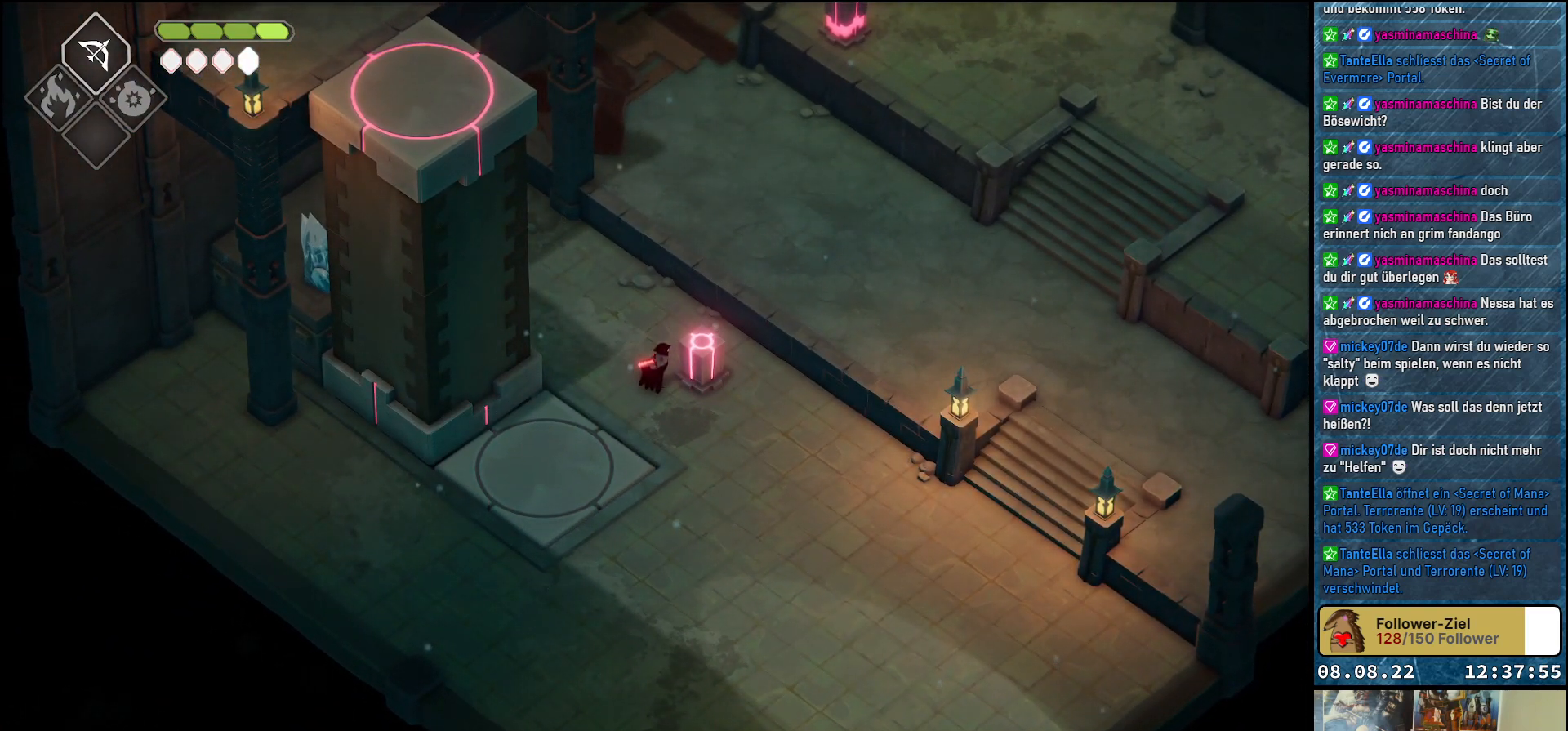
{"buttons": [], "left_stick": "center", "right_stick": "center", "events": []}
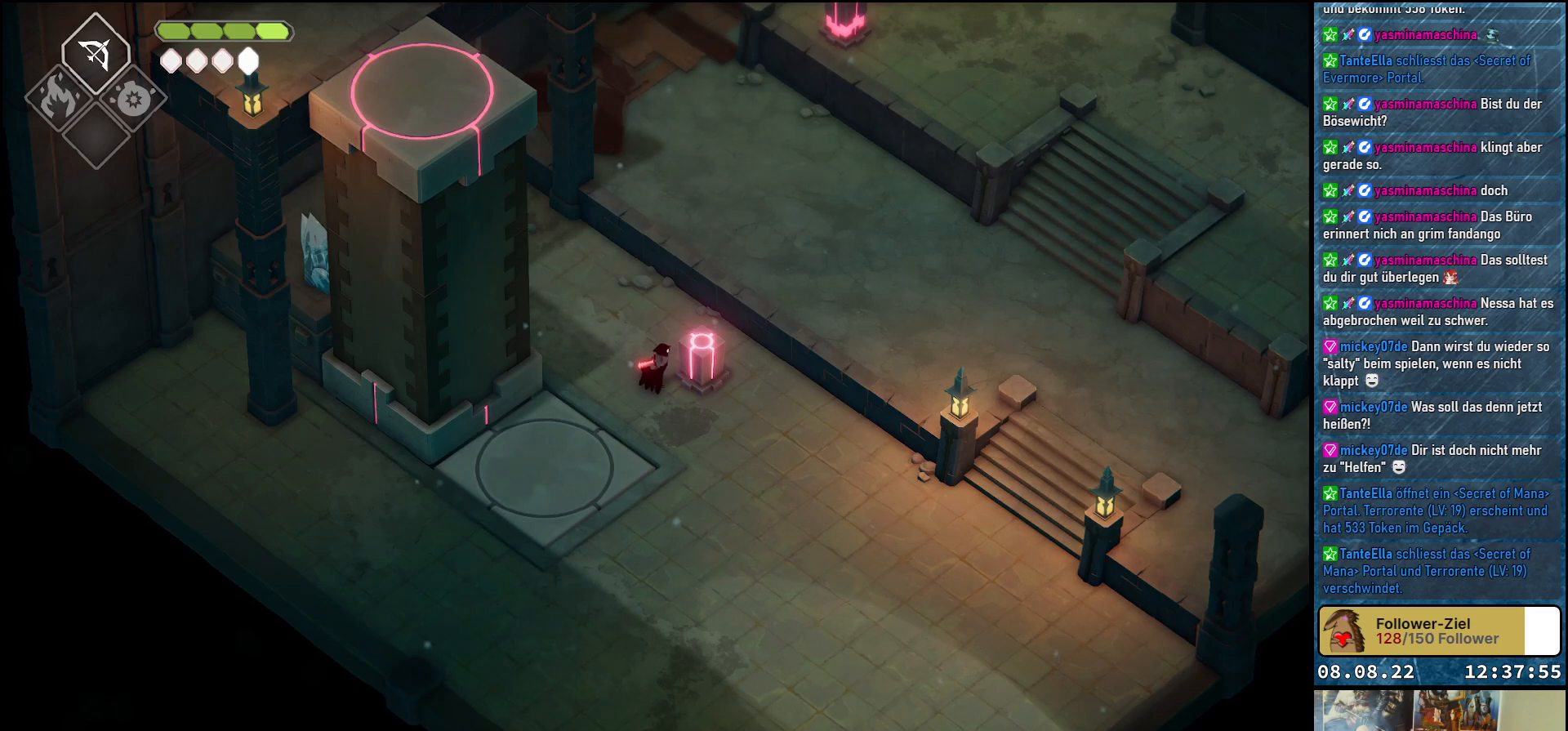
{"buttons": [], "left_stick": "center", "right_stick": "center", "events": []}
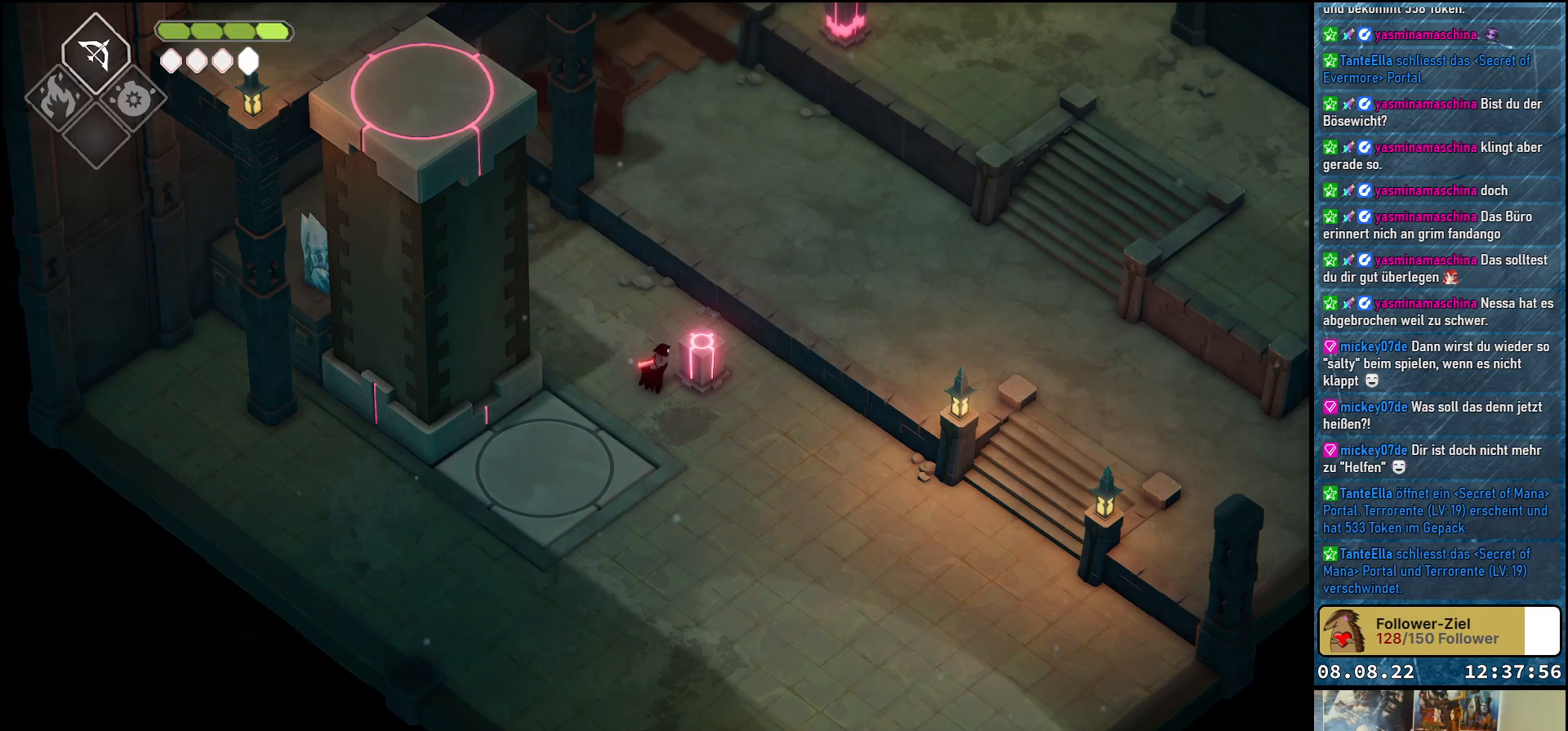
{"buttons": [], "left_stick": "center", "right_stick": "center", "events": []}
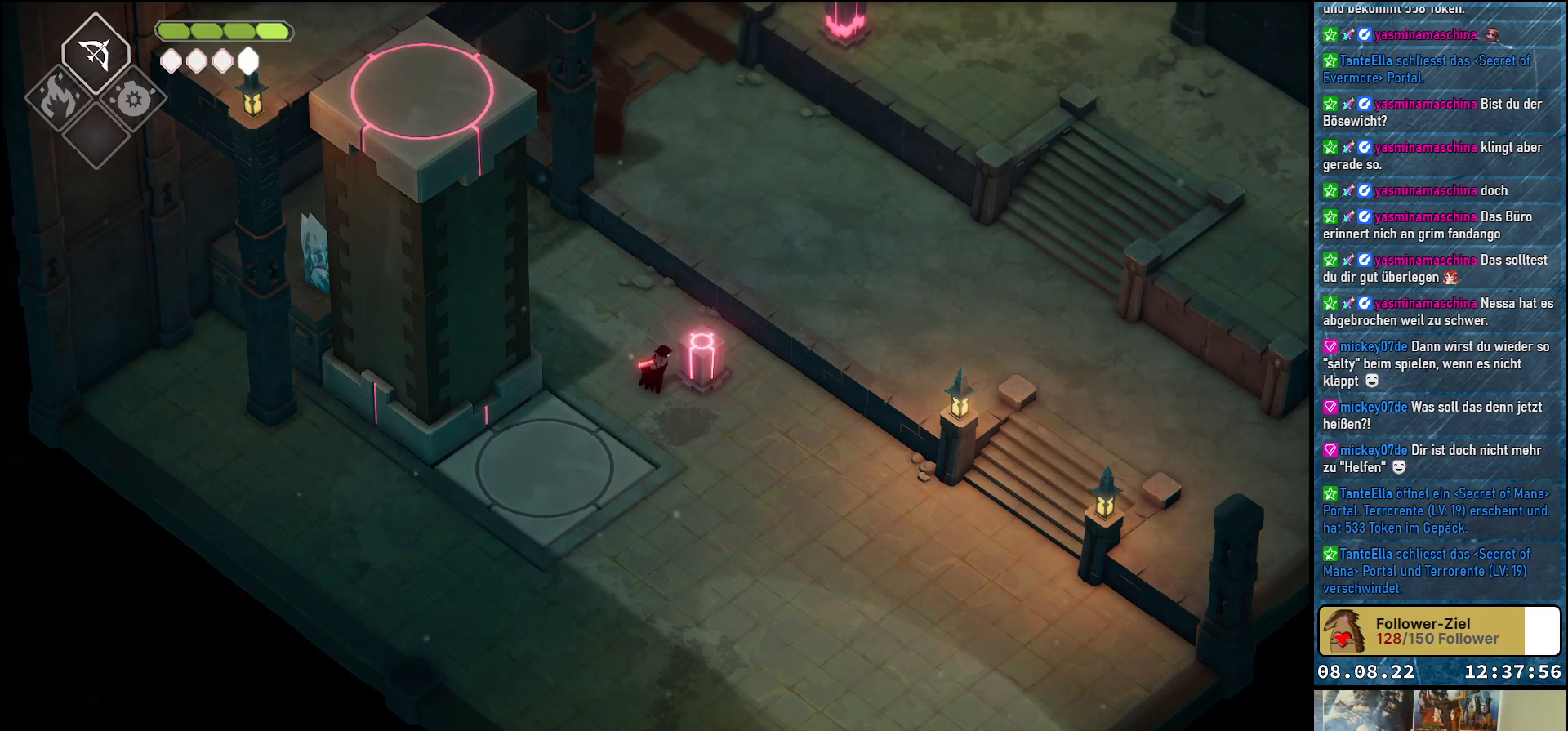
{"buttons": [], "left_stick": "down-left", "right_stick": "center", "events": [[500, "left_stick", "down-left"]]}
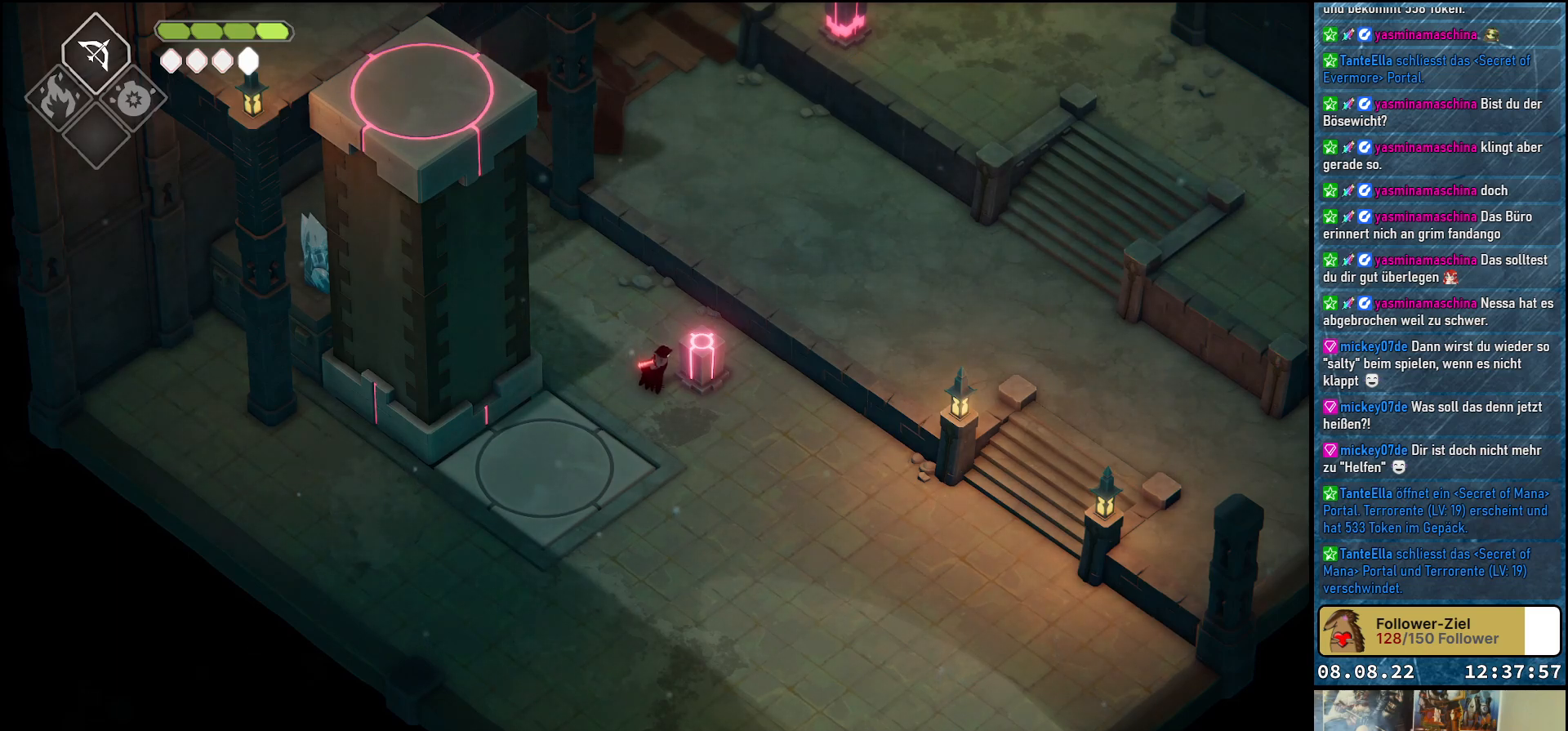
{"buttons": [], "left_stick": "down-right", "right_stick": "center", "events": [[217, "left_stick", "down-right"]]}
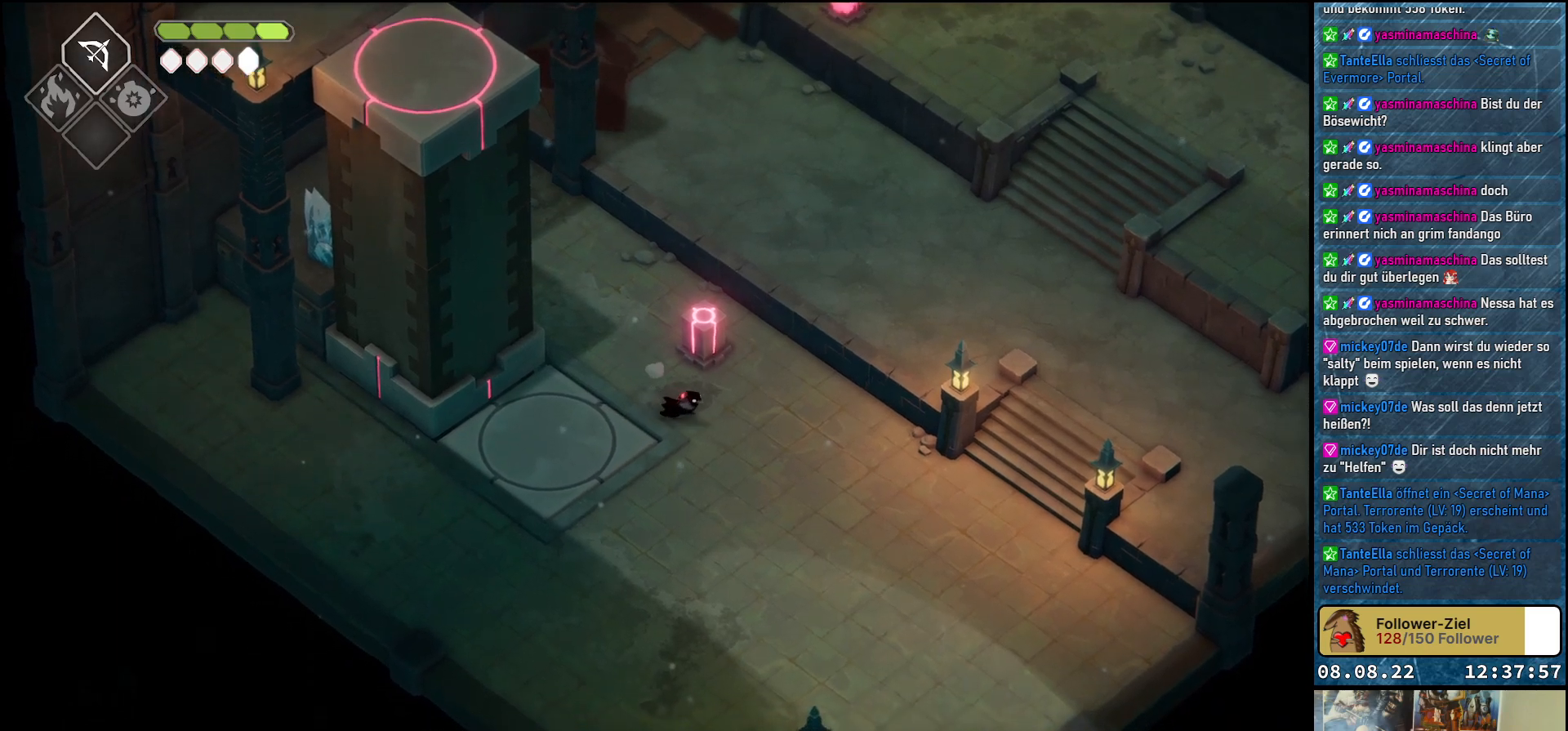
{"buttons": [], "left_stick": "down-right", "right_stick": "center", "events": [[117, "left_stick", "up-left"], [450, "left_stick", "down-right"]]}
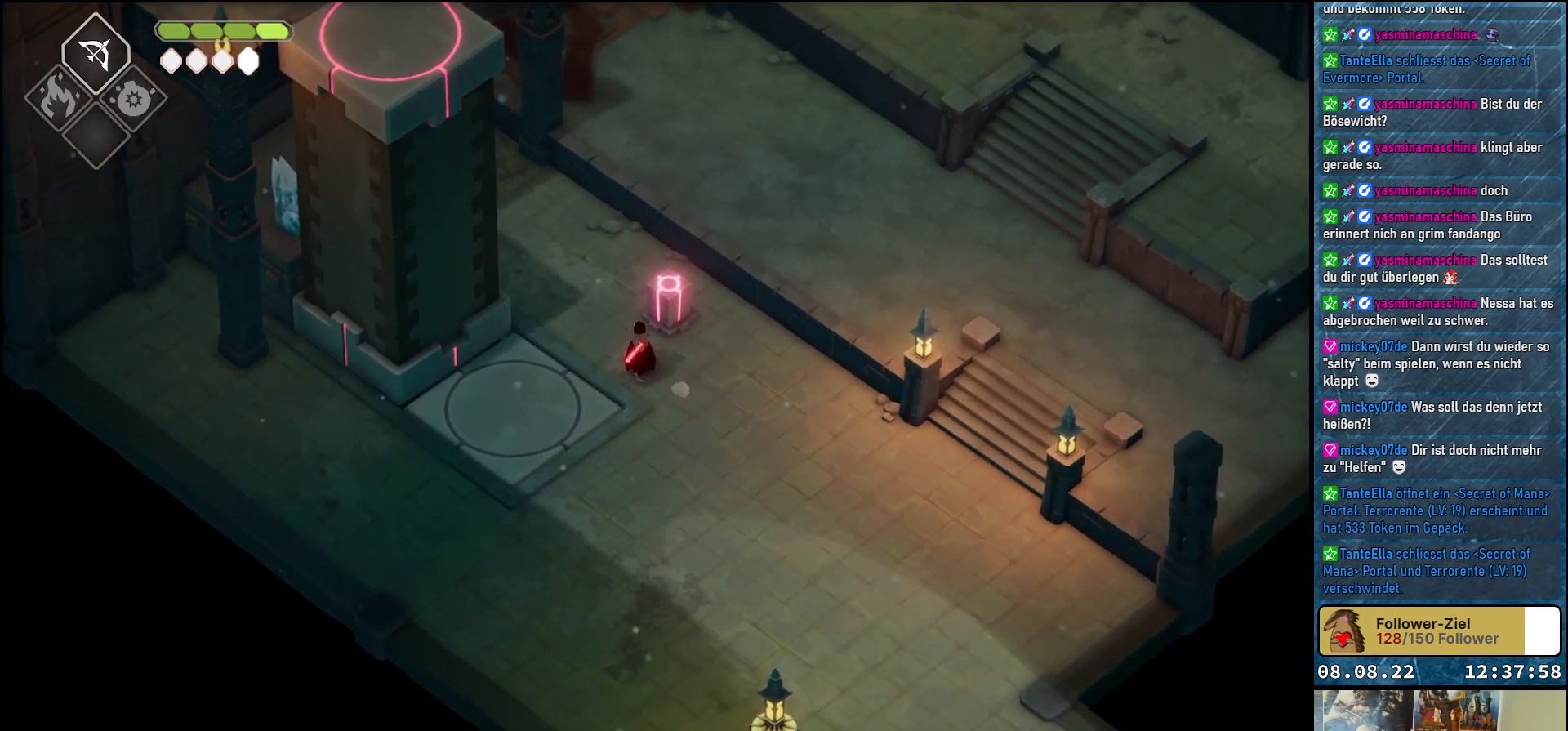
{"buttons": [], "left_stick": "down-right", "right_stick": "center", "events": []}
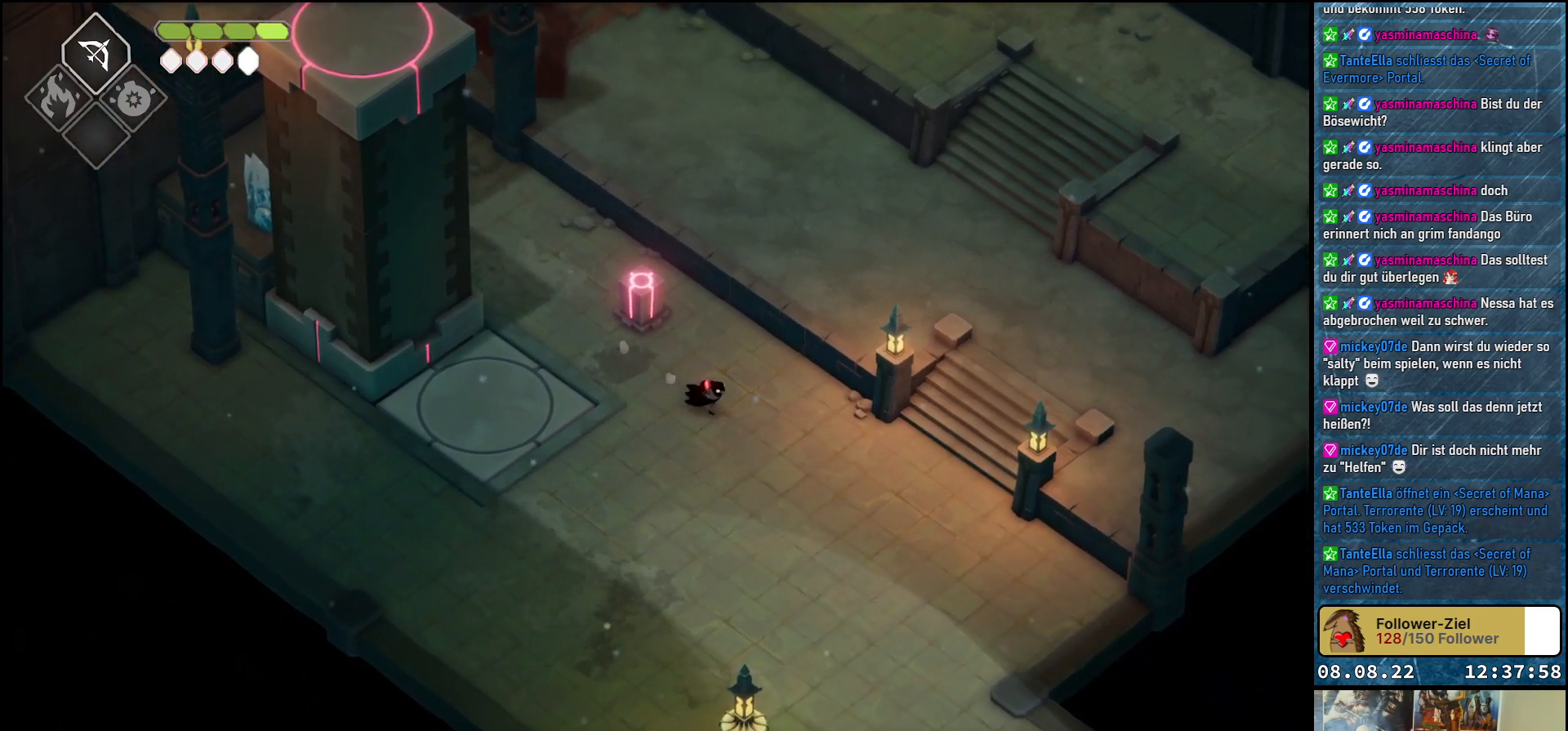
{"buttons": [], "left_stick": "down", "right_stick": "center", "events": [[100, "left_stick", "down"]]}
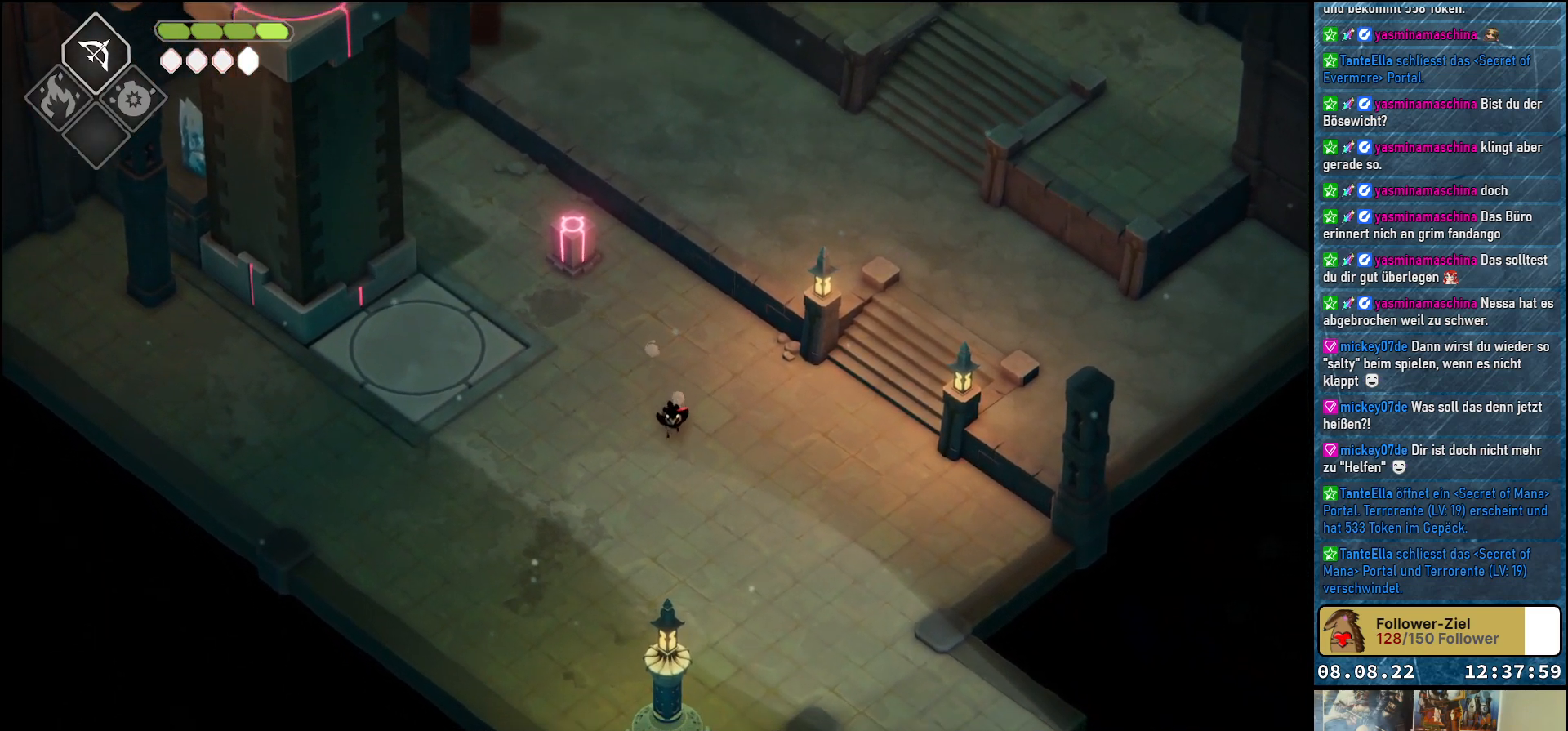
{"buttons": [], "left_stick": "up-right", "right_stick": "center", "events": [[67, "left_stick", "down-right"], [200, "left_stick", "right"], [300, "left_stick", "up-right"]]}
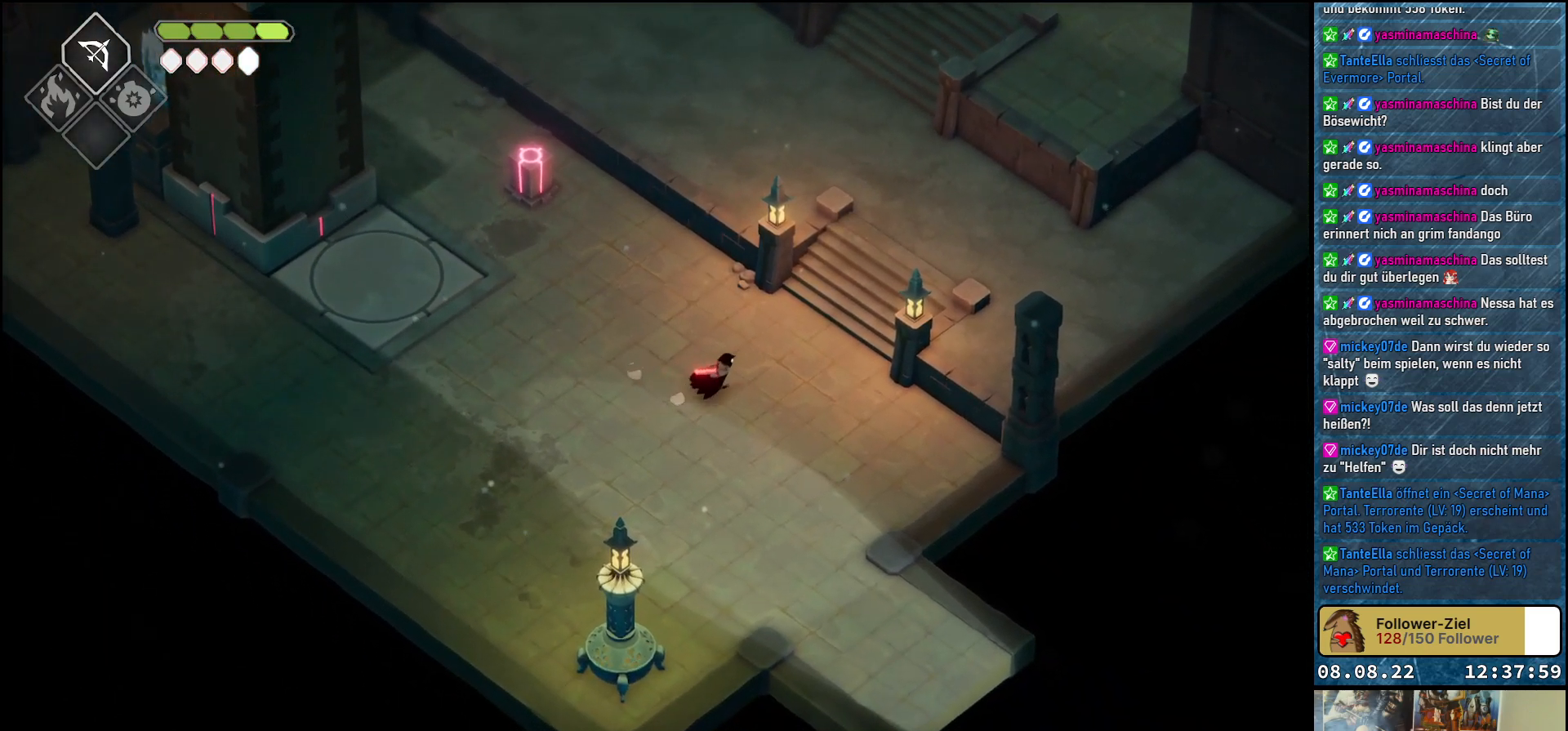
{"buttons": [], "left_stick": "up-right", "right_stick": "center", "events": [[100, "A", "down"], [233, "A", "up"], [317, "A", "down"], [417, "A", "up"]]}
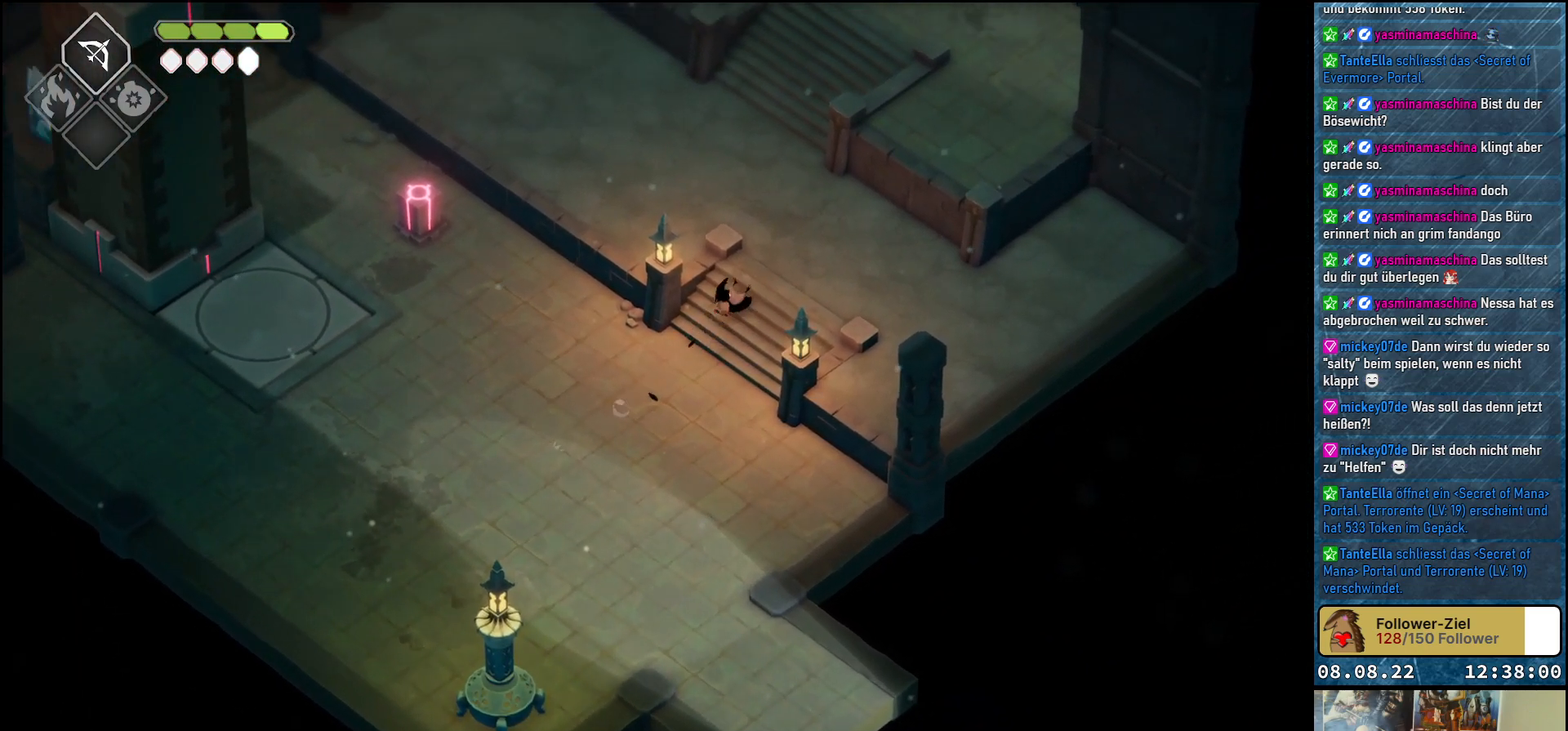
{"buttons": ["A"], "left_stick": "up", "right_stick": "center", "events": [[200, "left_stick", "up"], [450, "A", "down"]]}
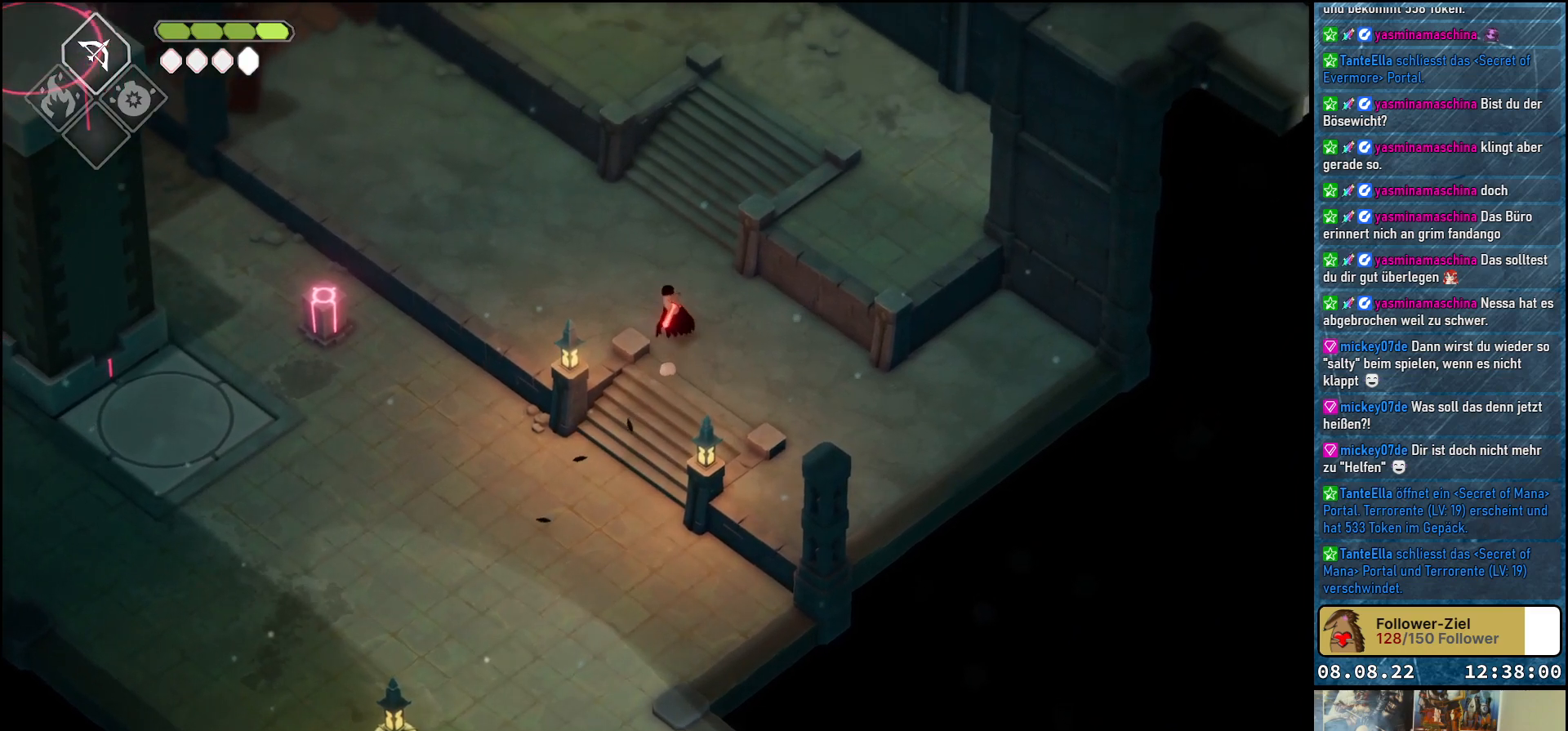
{"buttons": [], "left_stick": "up-right", "right_stick": "center", "events": [[17, "A", "up"], [117, "A", "down"], [150, "A", "up"], [217, "left_stick", "up-right"]]}
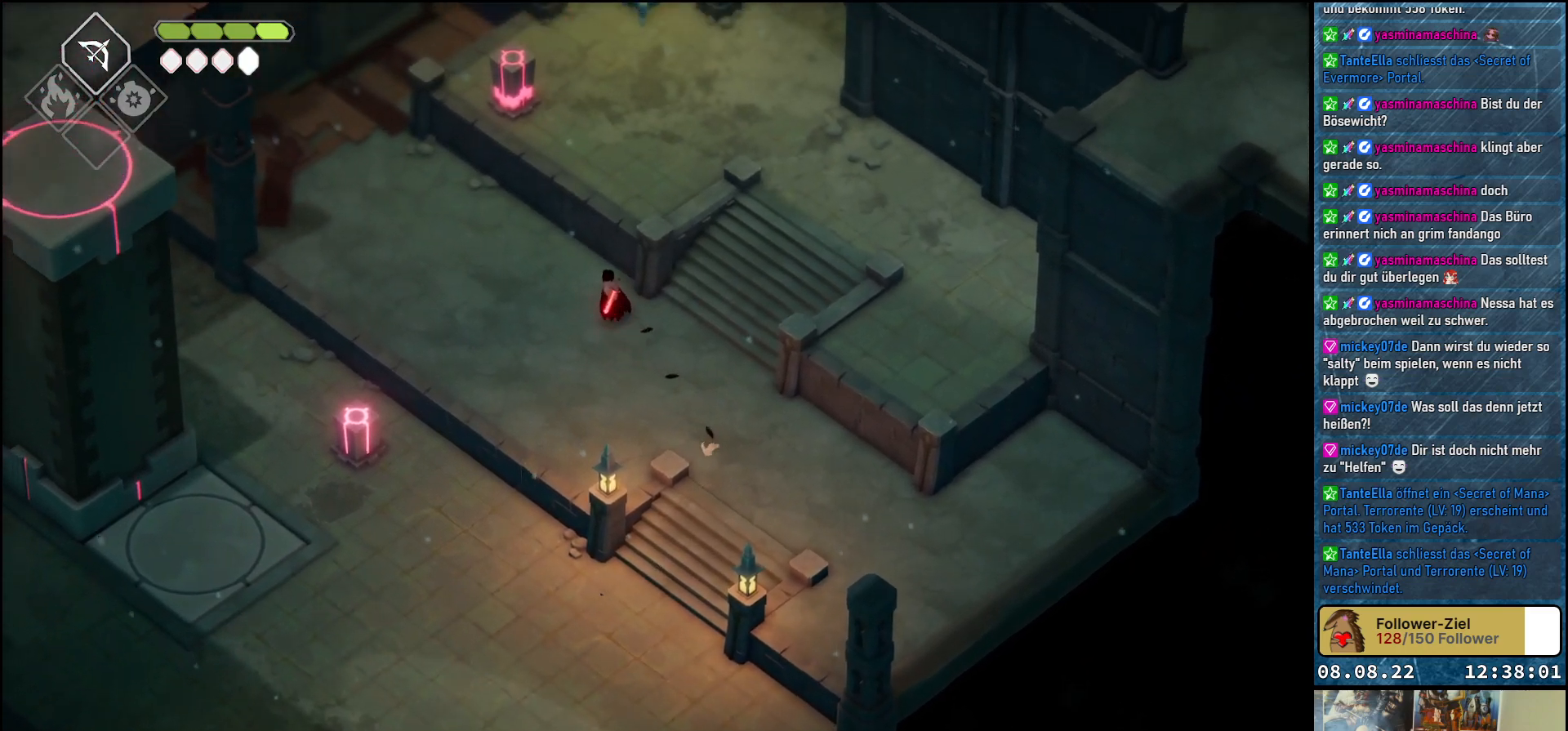
{"buttons": [], "left_stick": "up-right", "right_stick": "center", "events": []}
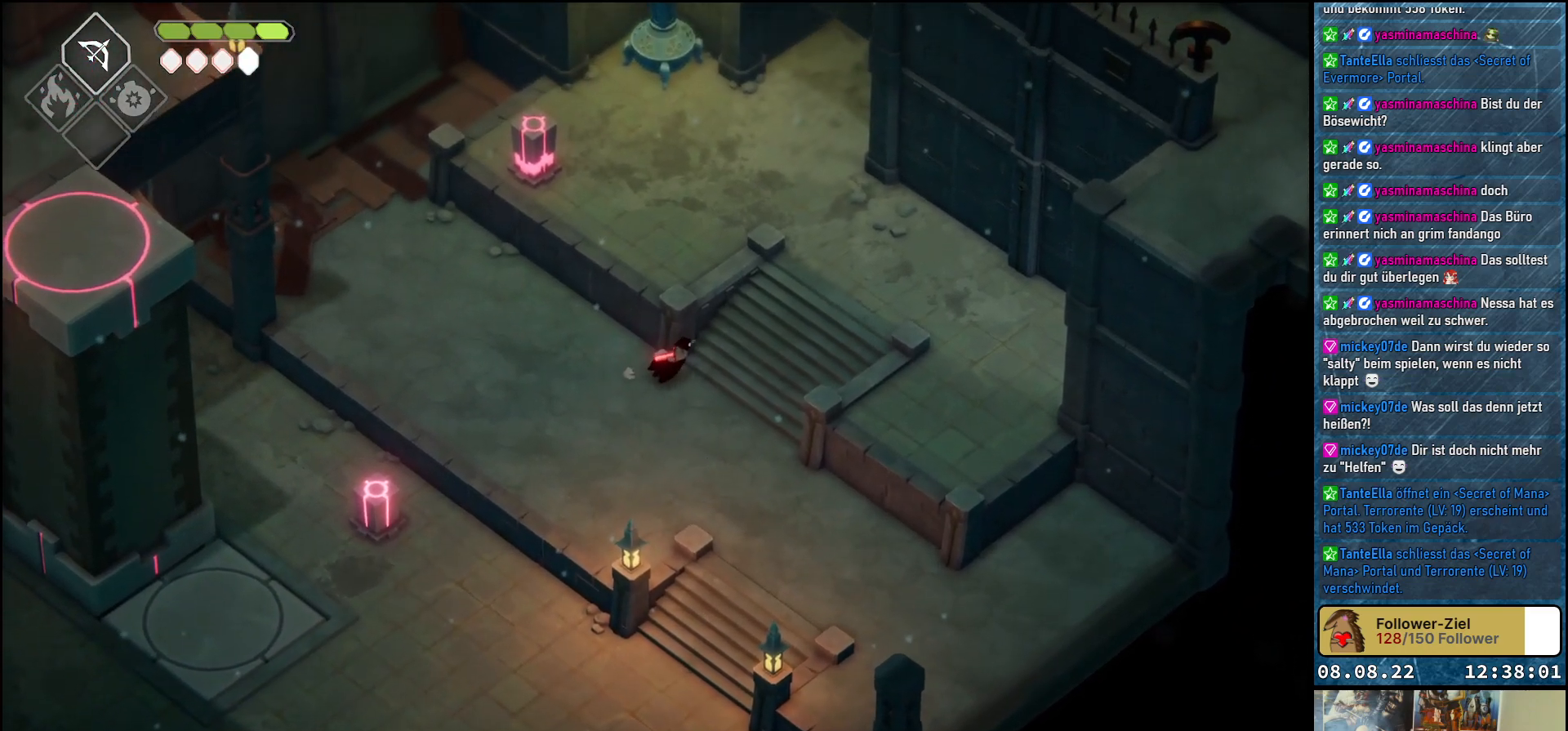
{"buttons": [], "left_stick": "up-right", "right_stick": "center", "events": []}
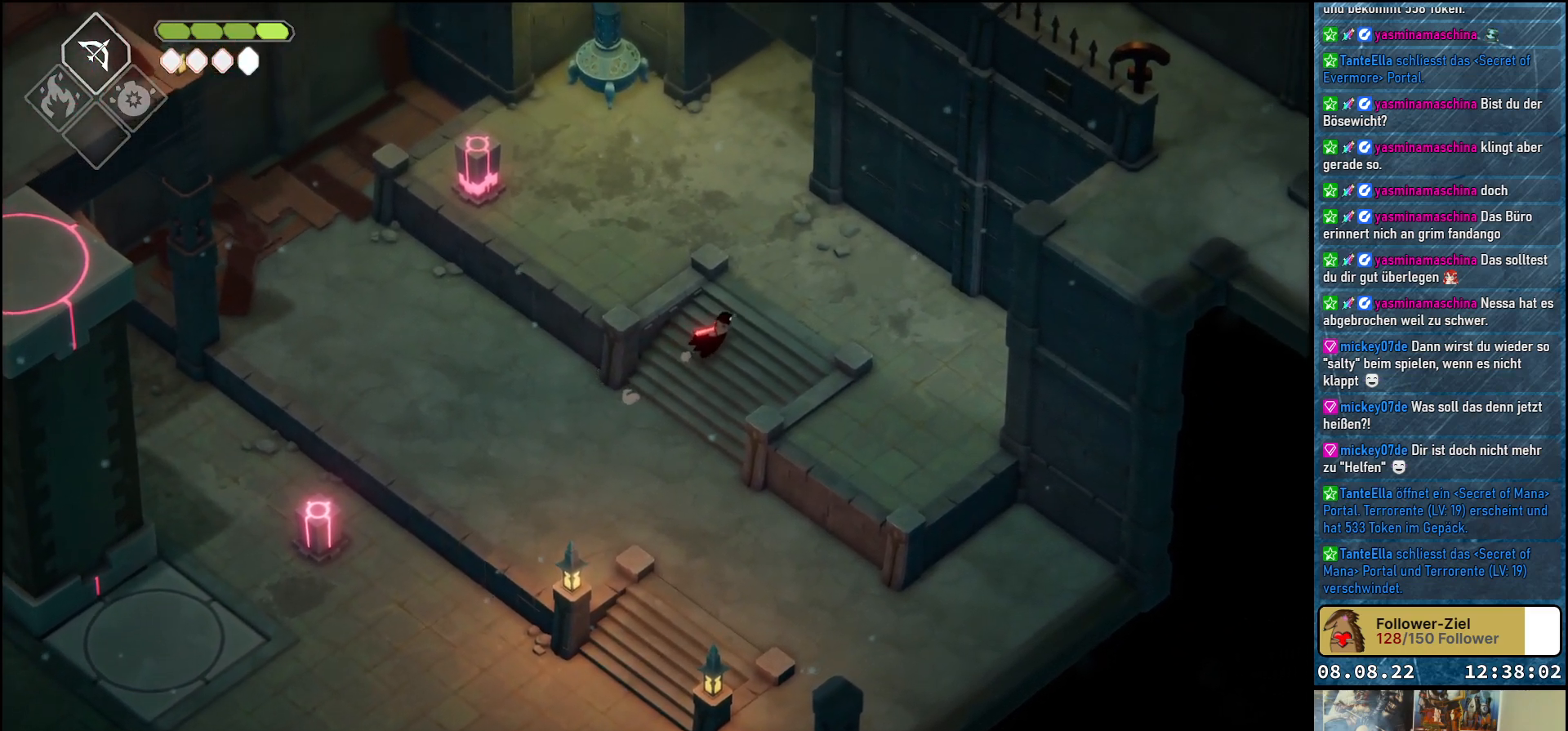
{"buttons": [], "left_stick": "right", "right_stick": "right", "events": [[133, "left_stick", "right"], [433, "right_stick", "right"]]}
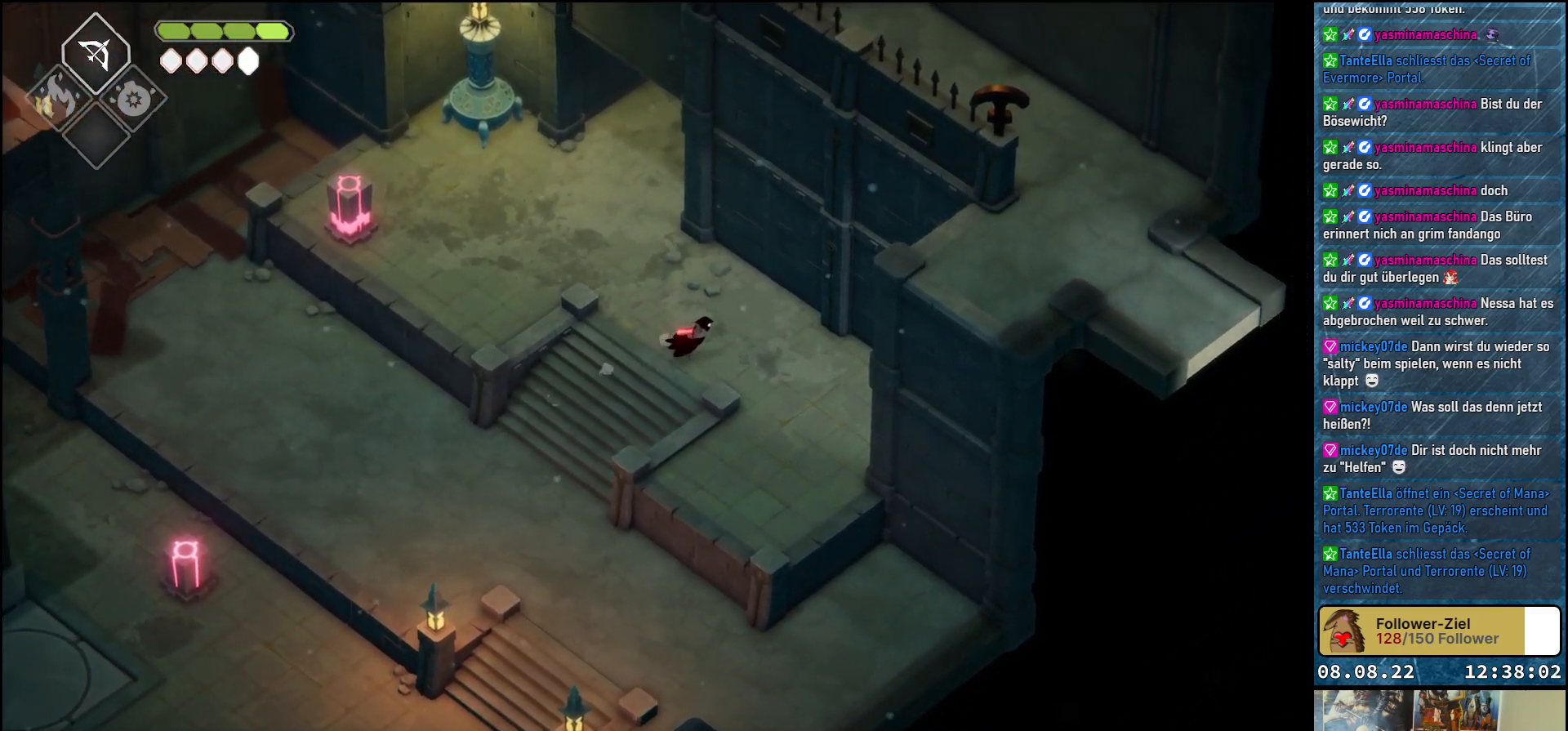
{"buttons": [], "left_stick": "up", "right_stick": "up", "events": [[200, "right_stick", "up-right"], [233, "left_stick", "up"], [450, "right_stick", "up"]]}